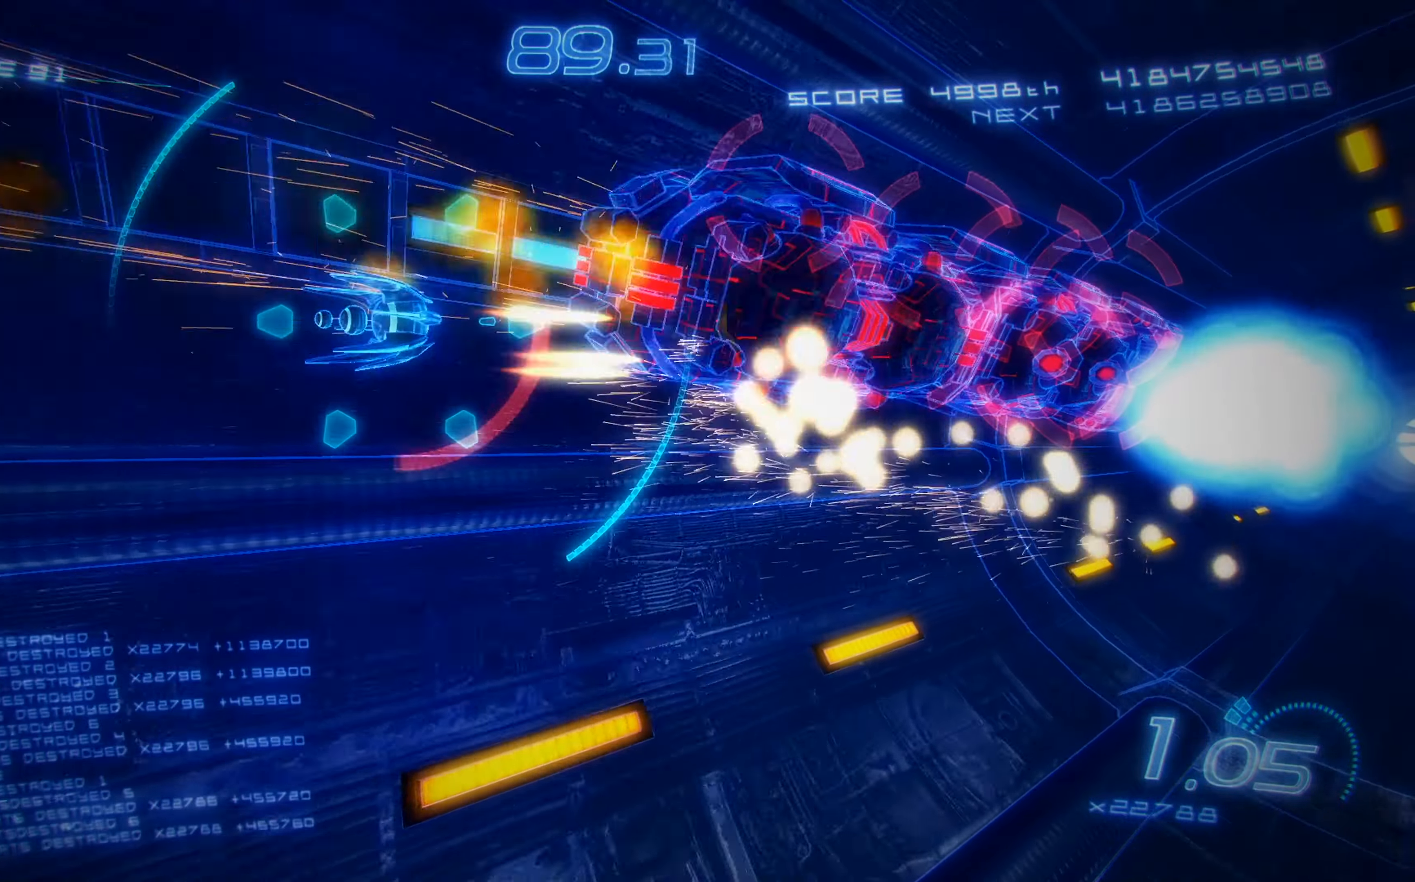
Gameplay with a controller (Xbox layout); each line is a JSON object with the inputs held at the frame after it. "events" lists button and stick changes between this image and that frame as [ms after this image, input, new state], when the widget could be followed in between. Not read: right_stick.
{"buttons": ["A", "X", "R1", "DPAD_DOWN", "DPAD_LEFT"], "left_stick": "center"}
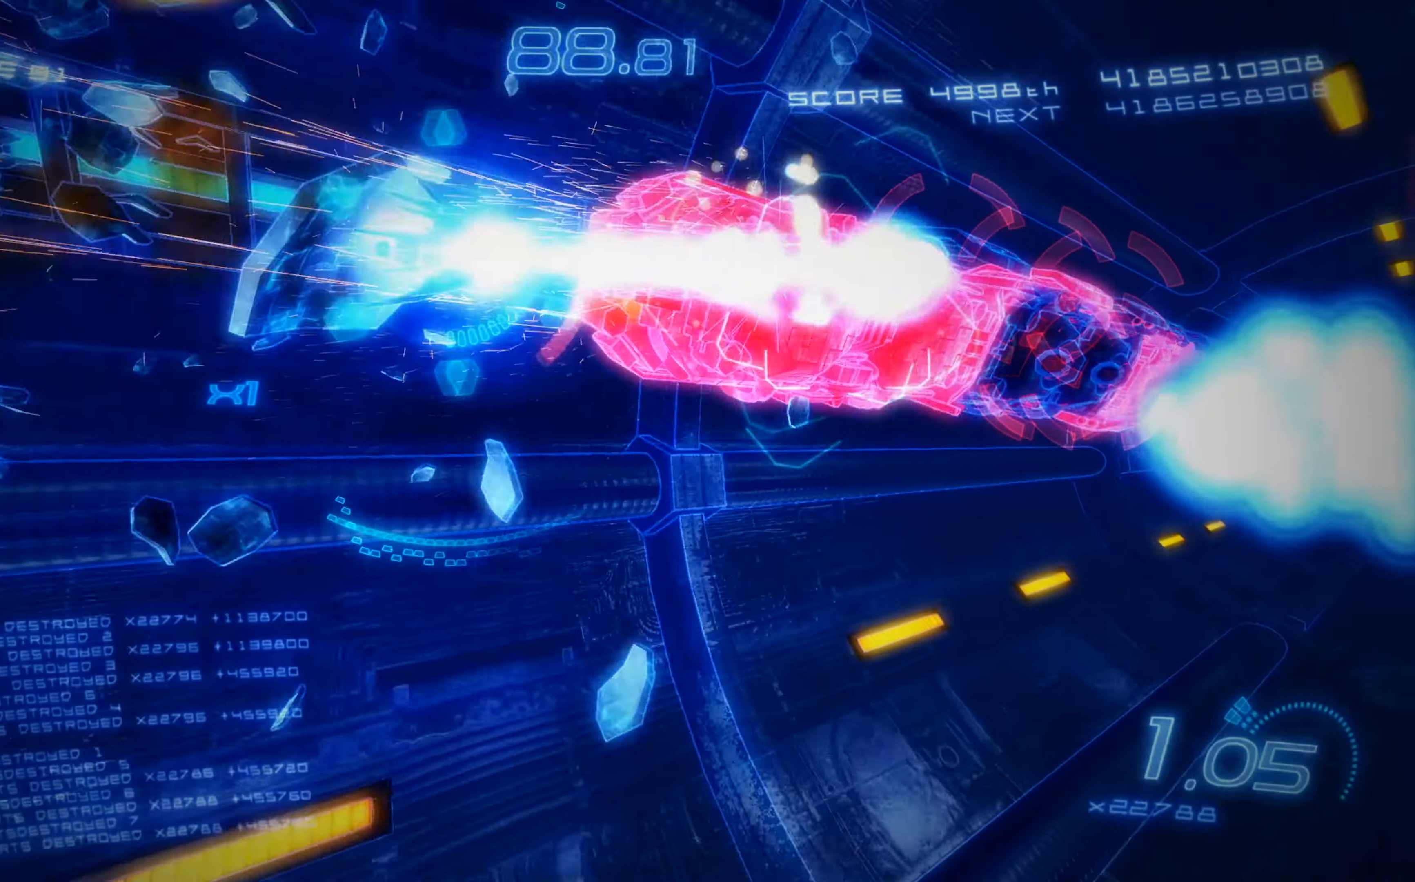
{"buttons": ["A", "X", "DPAD_LEFT"], "left_stick": "center", "events": [[34, "R1", "up"], [134, "DPAD_DOWN", "up"], [150, "DPAD_LEFT", "up"], [250, "DPAD_UP", "down"], [367, "DPAD_UP", "up"], [500, "DPAD_LEFT", "down"]]}
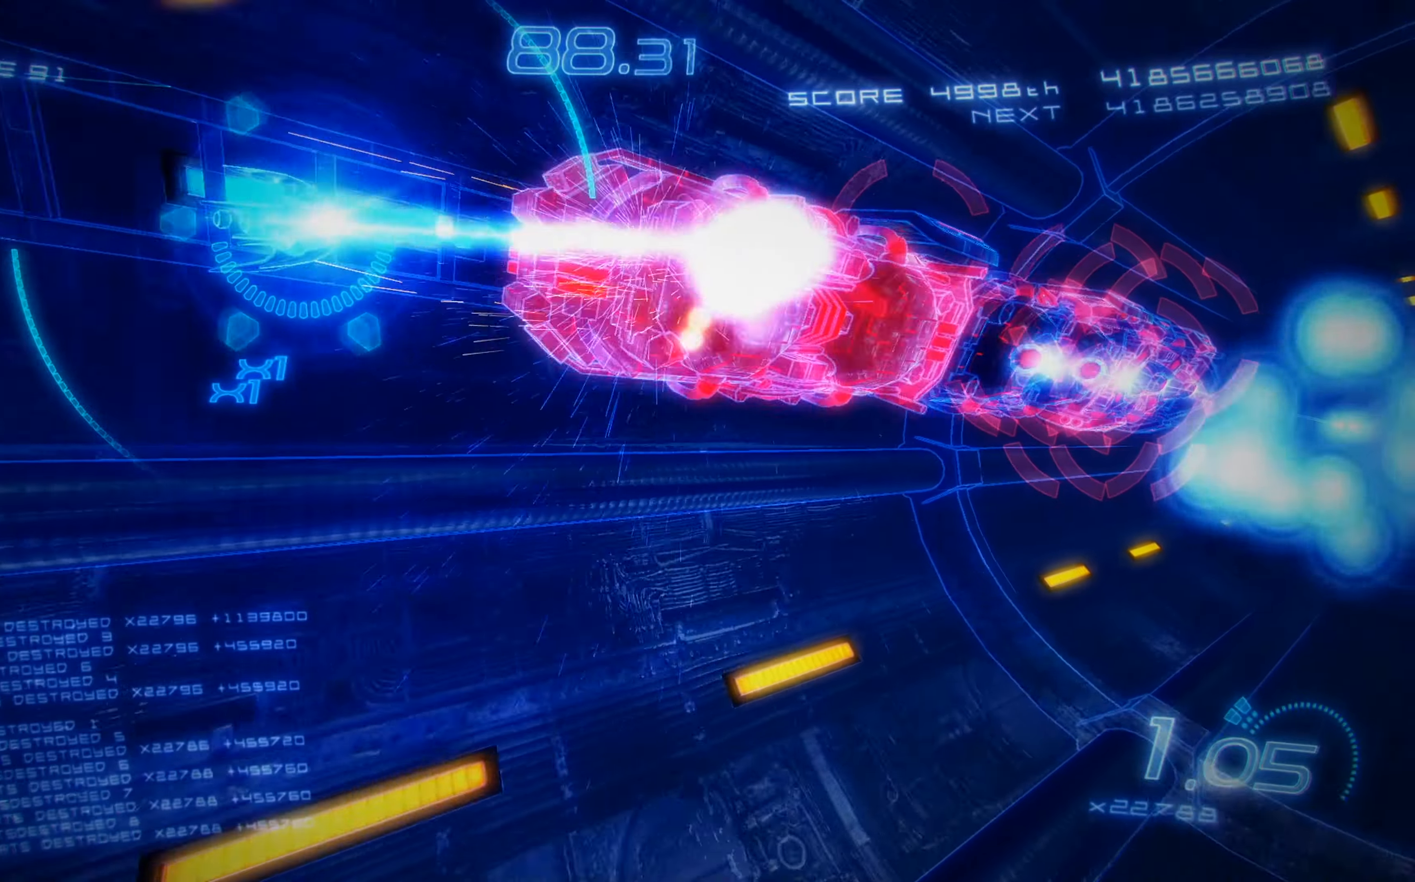
{"buttons": ["A", "X"], "left_stick": "center", "events": [[117, "DPAD_LEFT", "up"], [217, "DPAD_LEFT", "down"], [317, "DPAD_LEFT", "up"]]}
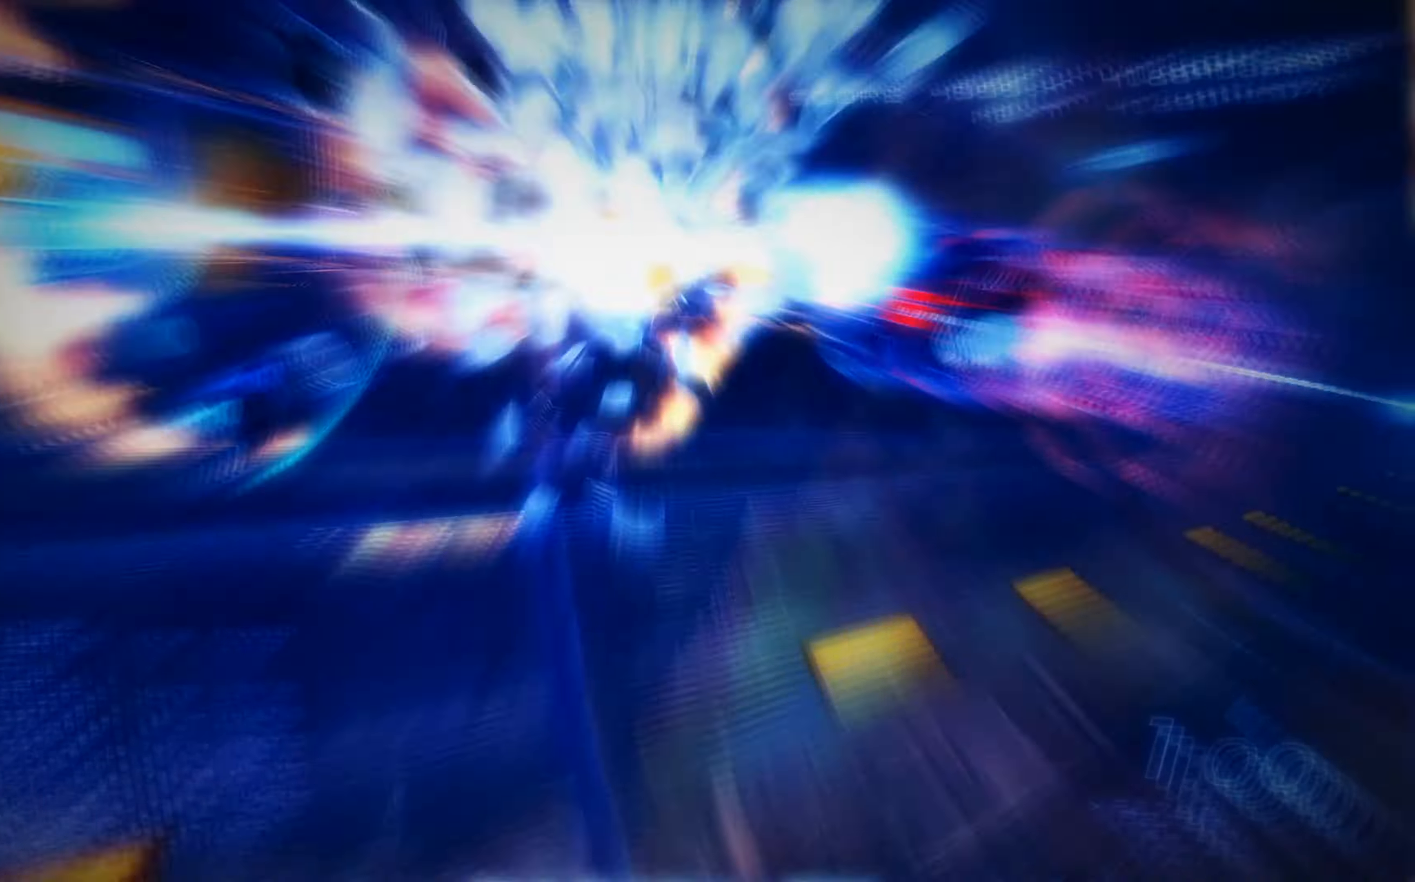
{"buttons": ["X", "DPAD_UP", "DPAD_RIGHT"], "left_stick": "center", "events": [[200, "DPAD_DOWN", "down"], [267, "A", "up"], [317, "DPAD_RIGHT", "down"], [400, "DPAD_DOWN", "up"], [467, "DPAD_UP", "down"]]}
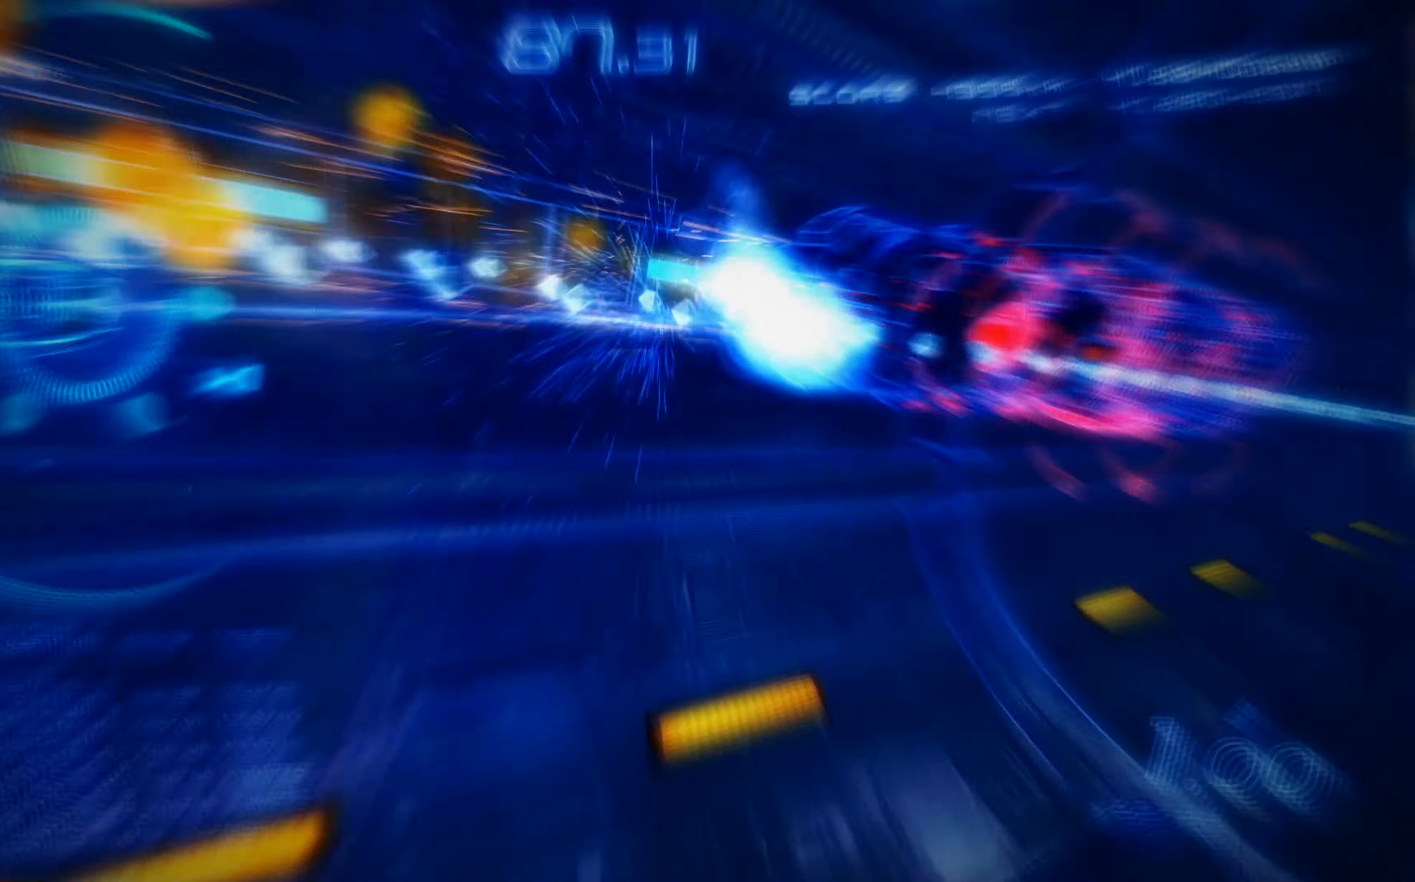
{"buttons": ["A", "X"], "left_stick": "center", "events": [[67, "A", "down"], [250, "DPAD_UP", "up"], [334, "DPAD_RIGHT", "up"]]}
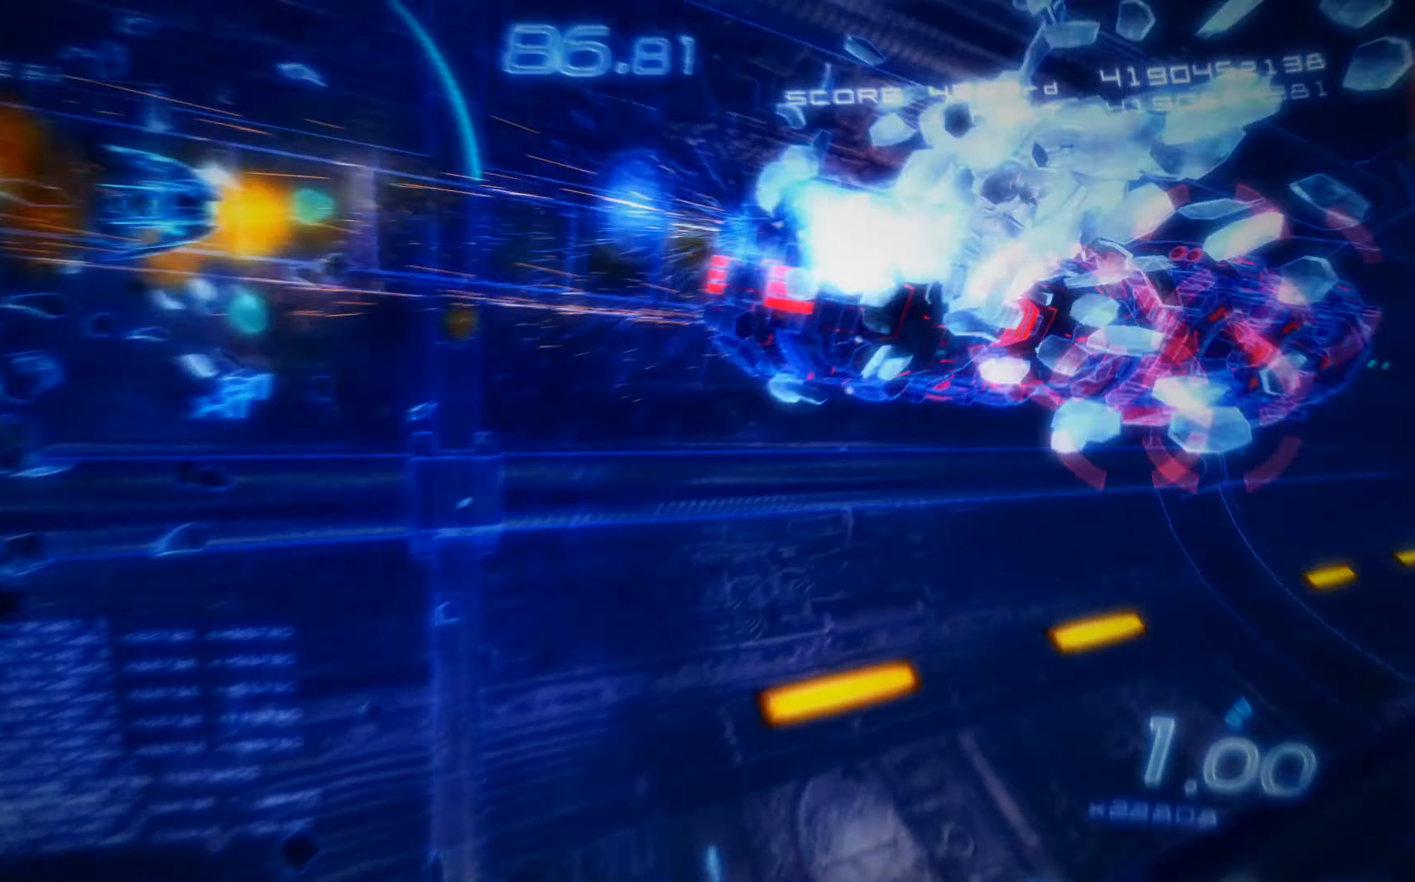
{"buttons": ["A", "X", "DPAD_UP"], "left_stick": "center", "events": [[84, "DPAD_DOWN", "down"], [150, "DPAD_DOWN", "up"], [467, "DPAD_UP", "down"]]}
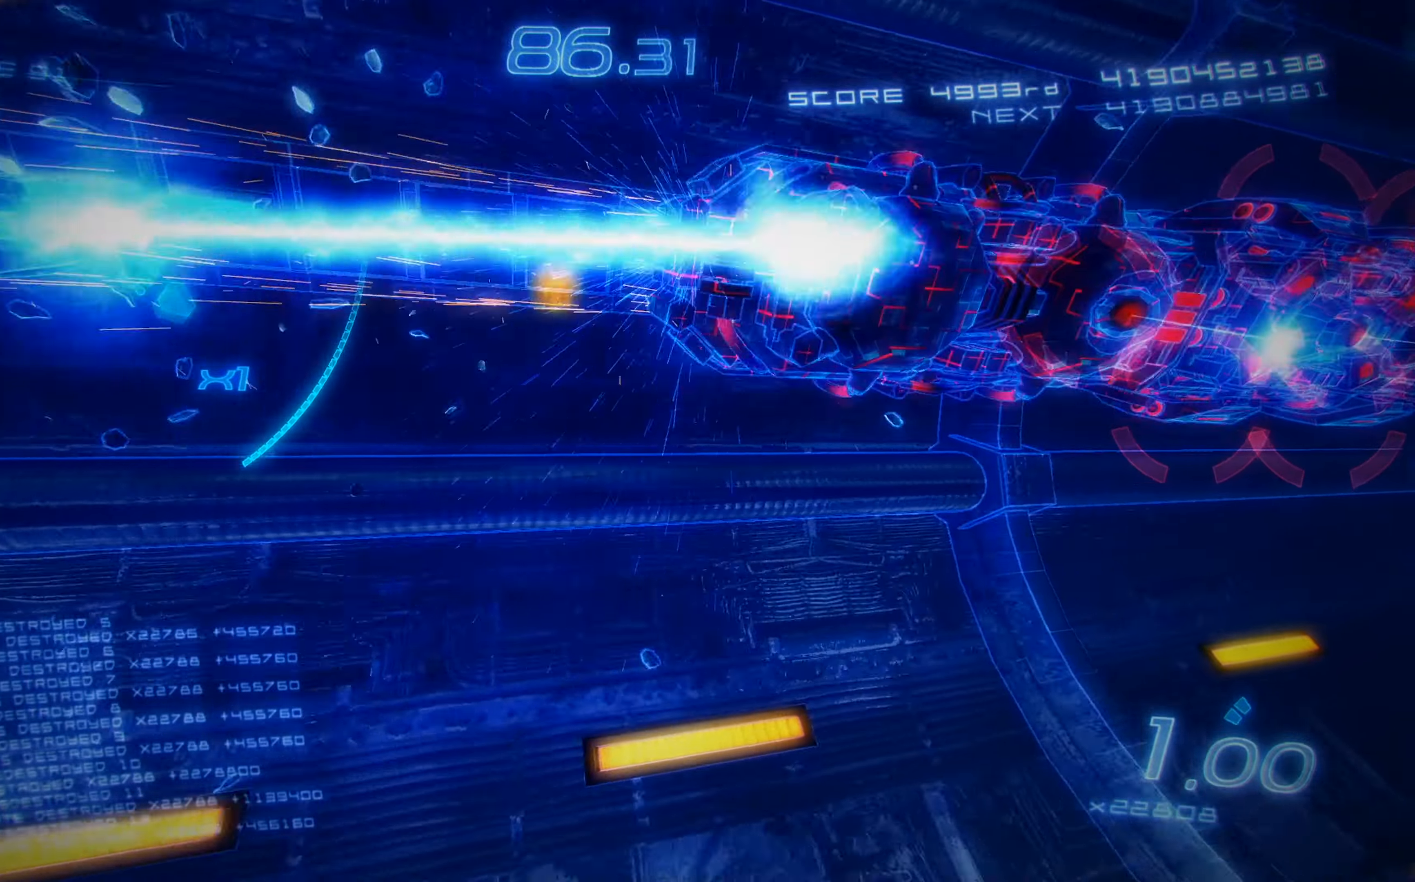
{"buttons": ["A", "X"], "left_stick": "center", "events": [[50, "DPAD_RIGHT", "down"], [50, "DPAD_UP", "up"], [134, "DPAD_RIGHT", "up"]]}
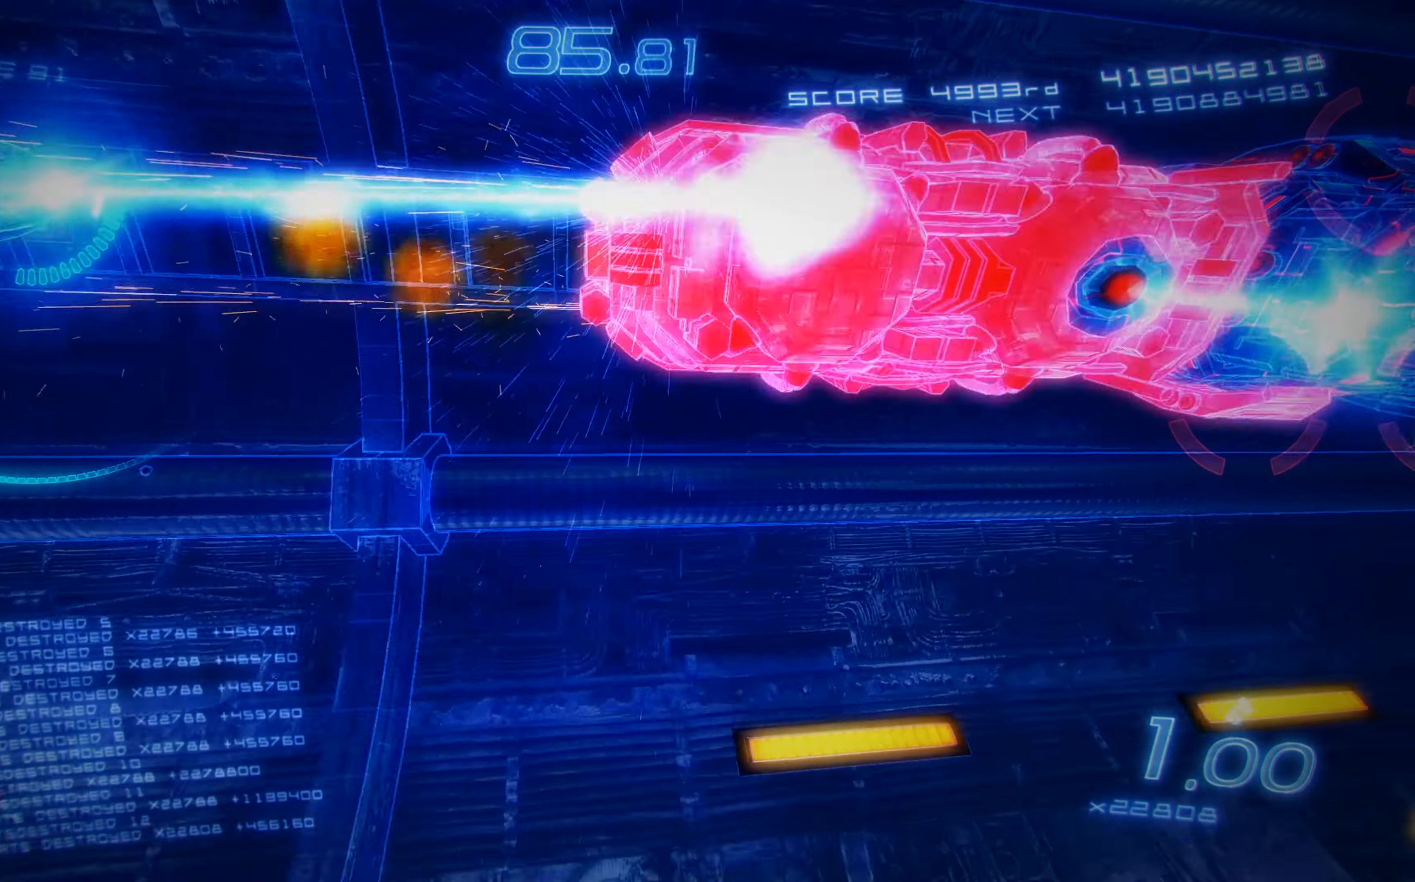
{"buttons": ["X", "DPAD_RIGHT"], "left_stick": "center", "events": [[234, "DPAD_UP", "down"], [267, "DPAD_RIGHT", "down"], [334, "DPAD_UP", "up"], [500, "A", "up"]]}
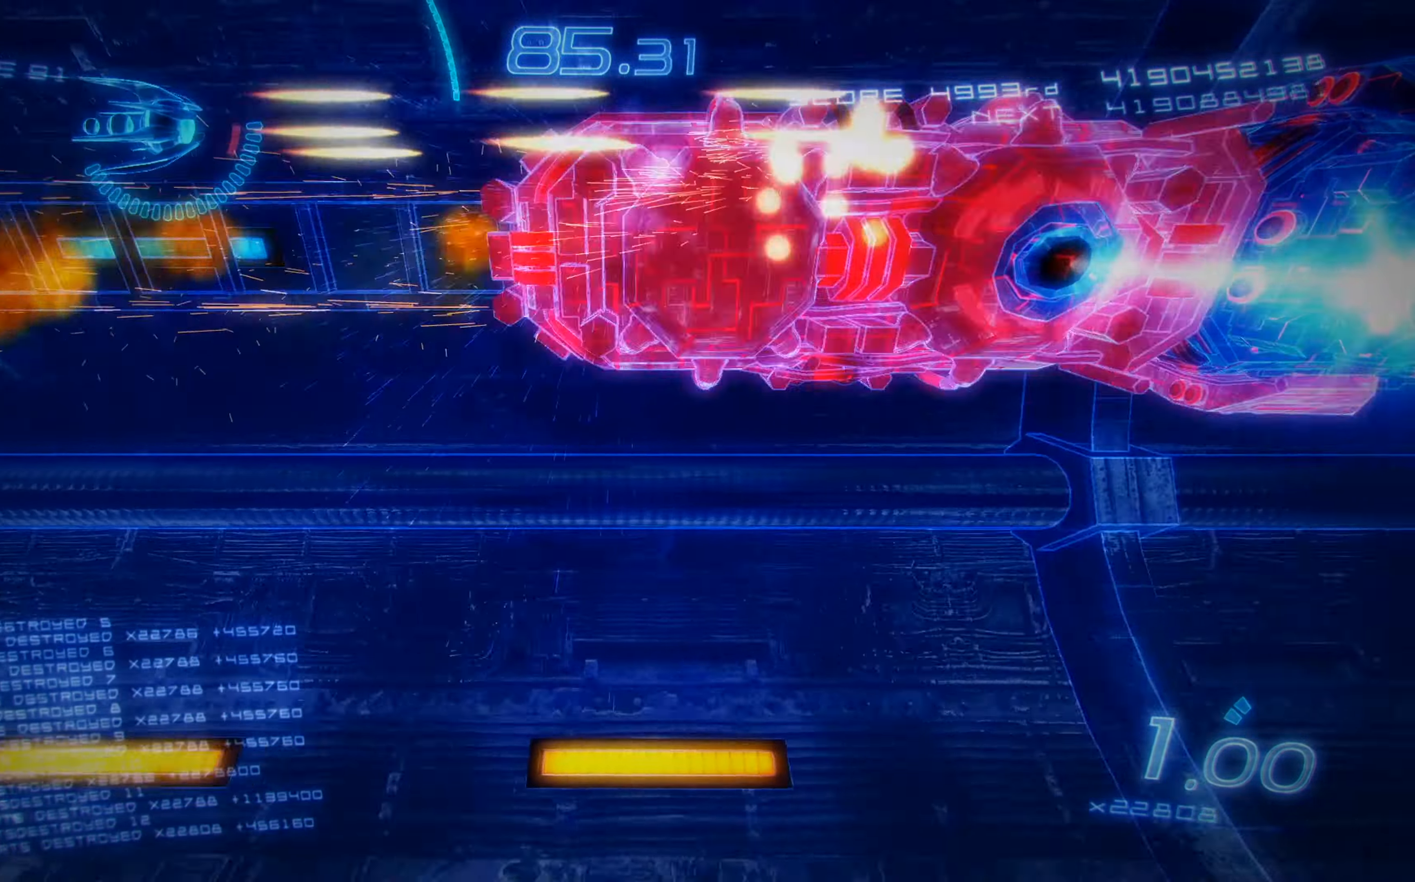
{"buttons": ["X"], "left_stick": "center", "events": [[50, "L2", "down"], [67, "DPAD_RIGHT", "up"], [383, "L2", "up"]]}
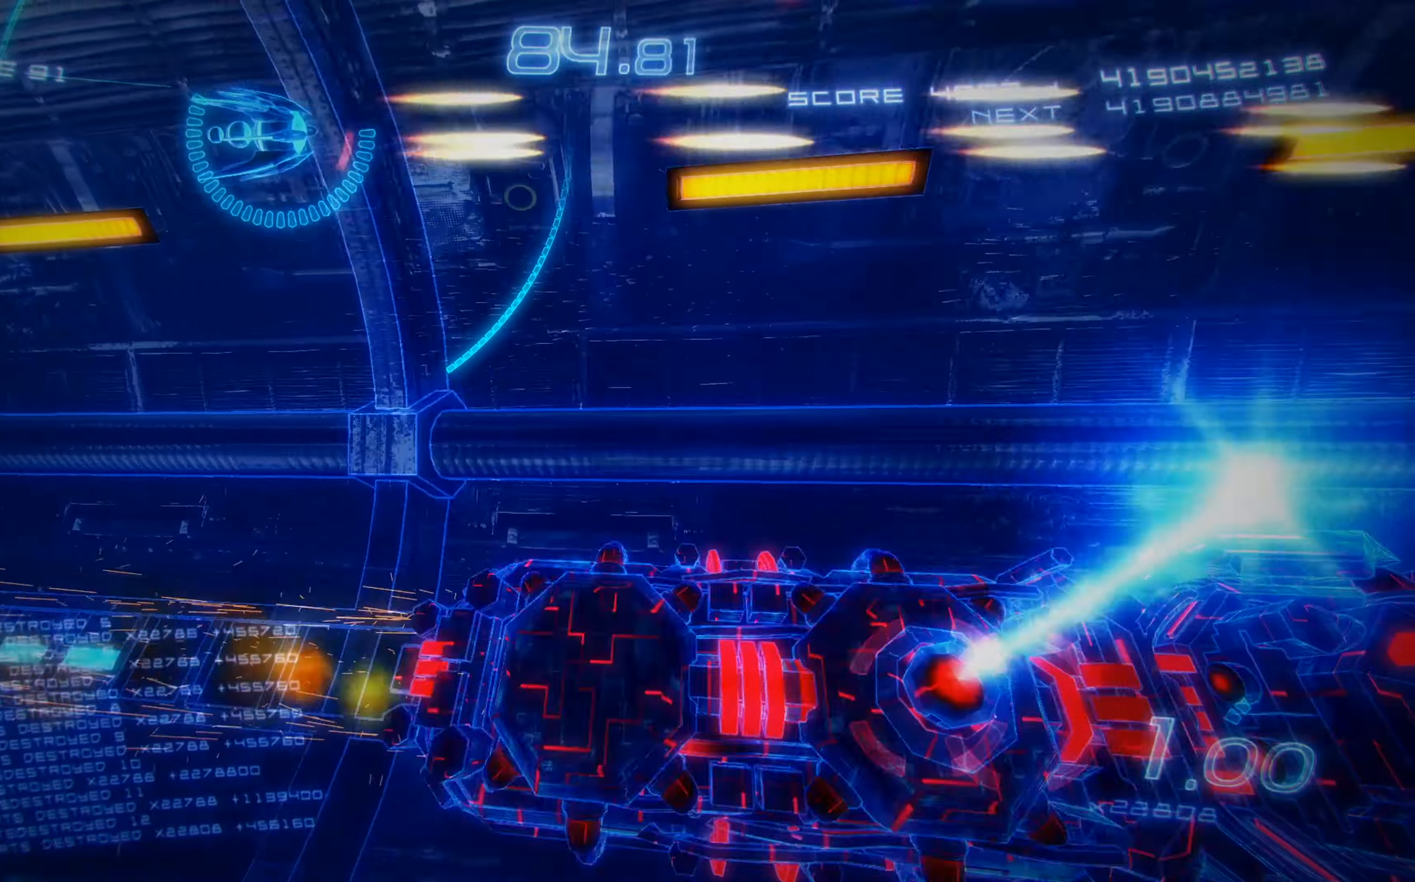
{"buttons": ["X"], "left_stick": "center", "events": [[16, "DPAD_RIGHT", "down"], [33, "DPAD_DOWN", "down"], [216, "DPAD_DOWN", "up"], [216, "DPAD_RIGHT", "up"], [300, "DPAD_LEFT", "down"], [316, "DPAD_DOWN", "down"], [400, "DPAD_DOWN", "up"], [466, "DPAD_LEFT", "up"]]}
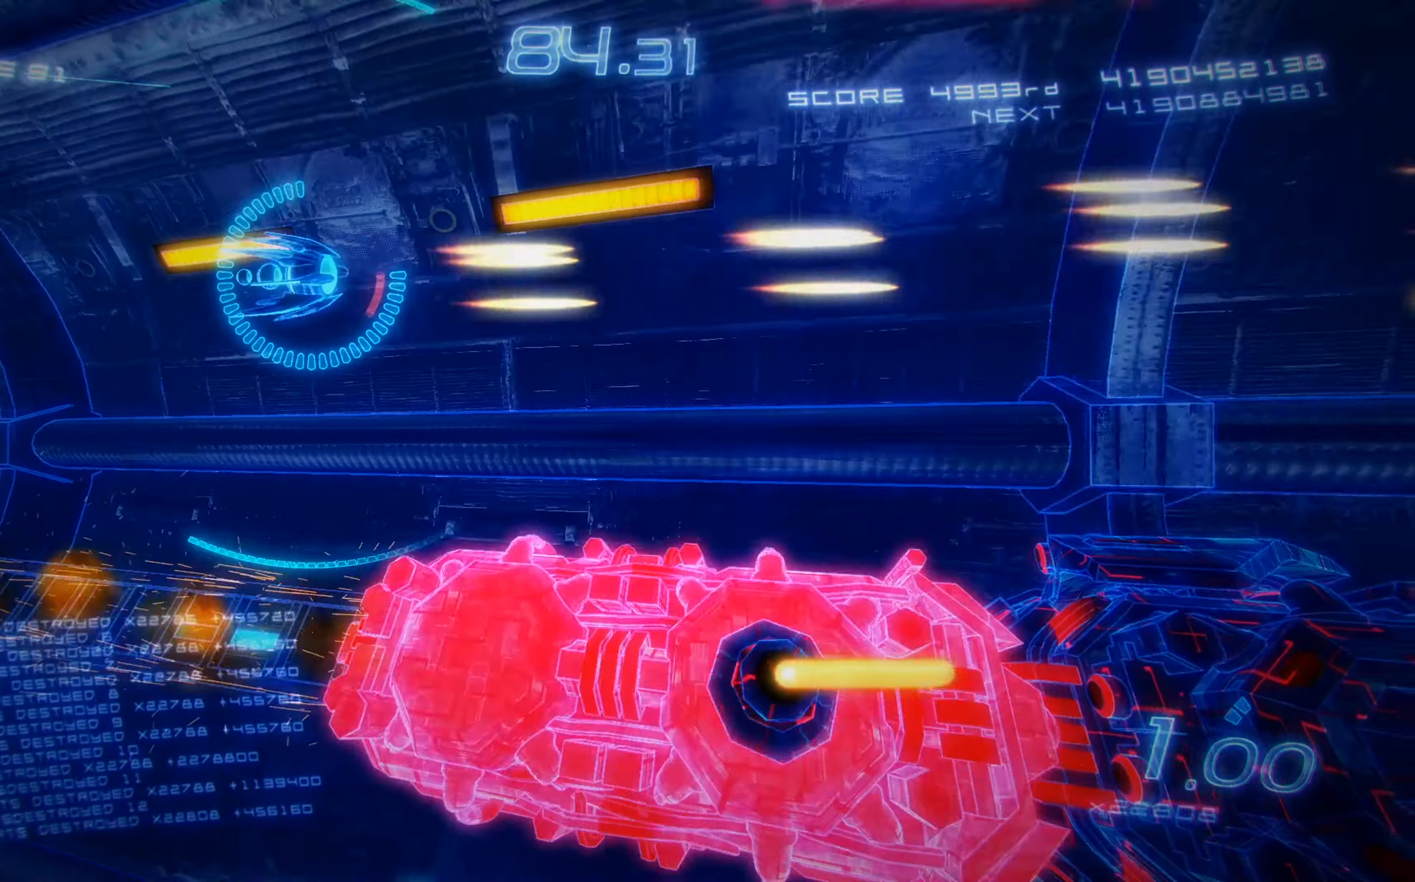
{"buttons": ["X"], "left_stick": "center", "events": [[33, "R2", "down"], [150, "DPAD_LEFT", "down"], [316, "DPAD_LEFT", "up"], [333, "R2", "up"], [383, "DPAD_UP", "down"], [500, "DPAD_UP", "up"]]}
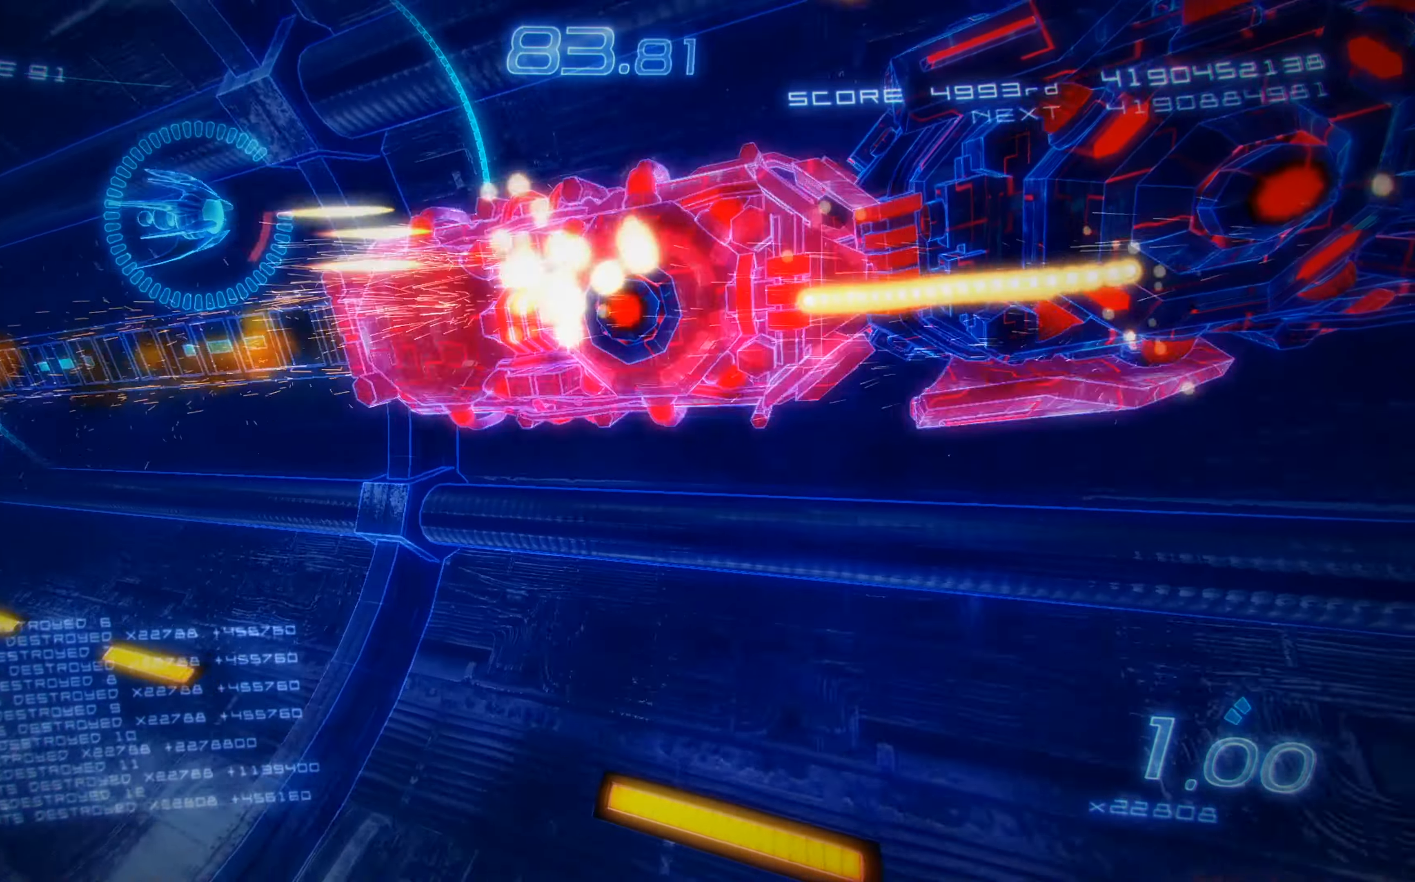
{"buttons": ["A", "X", "DPAD_UP", "DPAD_LEFT"], "left_stick": "center", "events": [[33, "DPAD_DOWN", "down"], [66, "DPAD_LEFT", "down"], [83, "DPAD_DOWN", "up"], [150, "DPAD_UP", "down"], [200, "A", "down"], [216, "DPAD_UP", "up"], [266, "DPAD_DOWN", "down"], [433, "DPAD_DOWN", "up"], [466, "DPAD_UP", "down"]]}
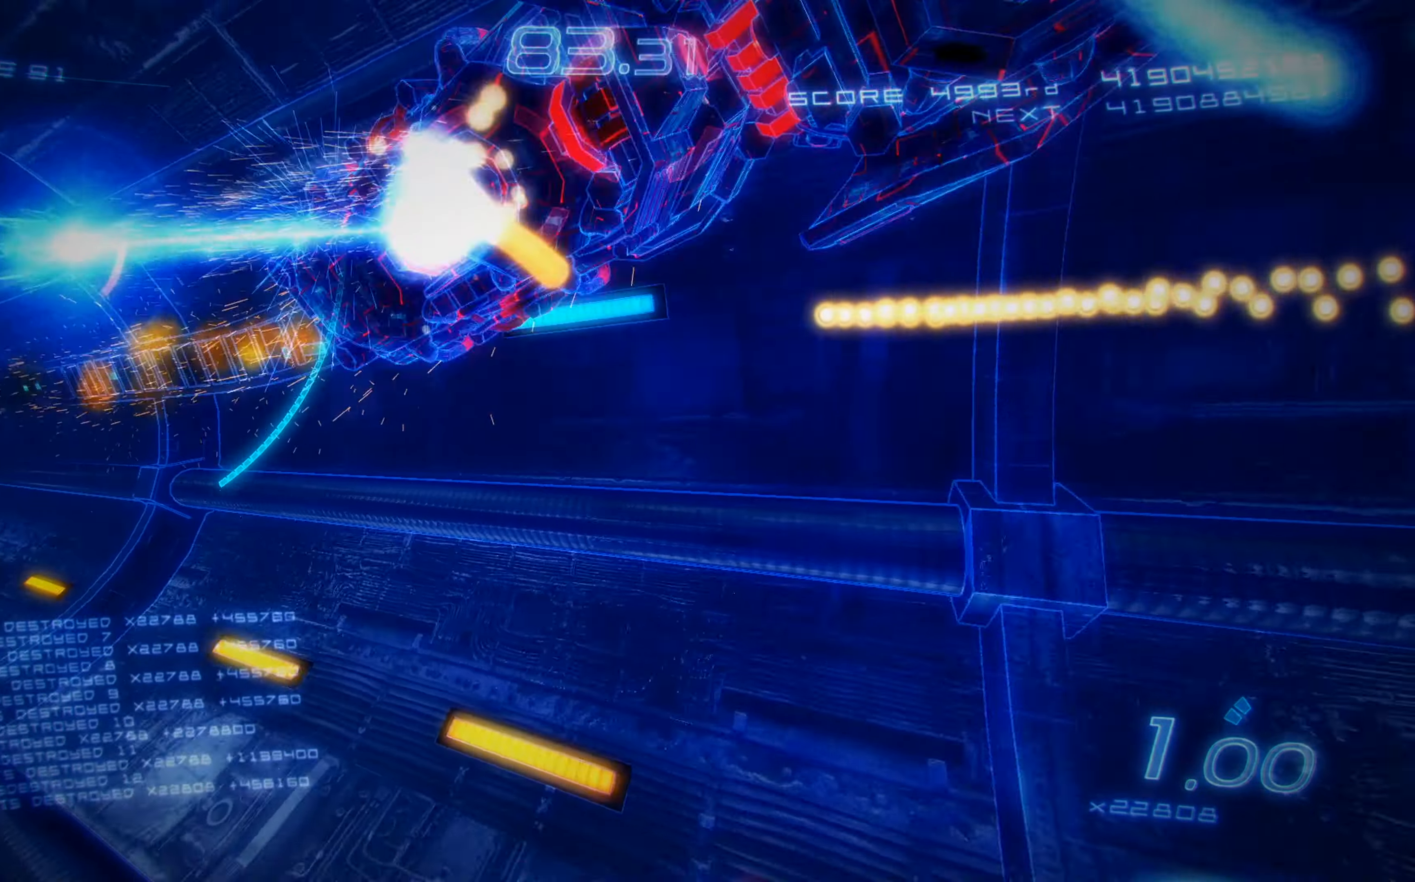
{"buttons": ["X", "L2", "DPAD_DOWN", "DPAD_LEFT"], "left_stick": "center", "events": [[183, "DPAD_UP", "up"], [216, "DPAD_DOWN", "down"], [233, "A", "up"], [333, "L2", "down"]]}
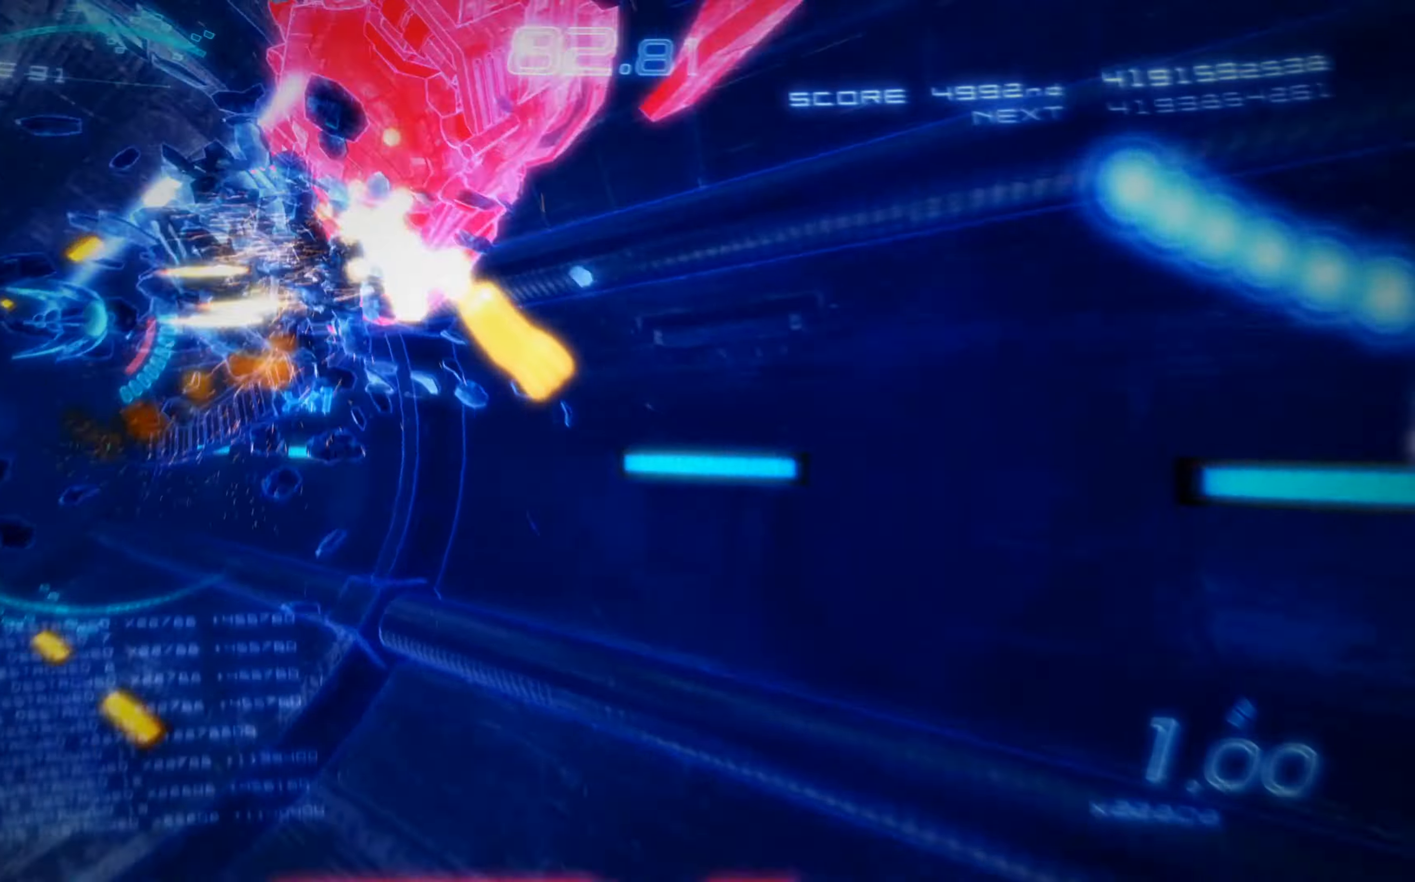
{"buttons": ["X", "L2", "DPAD_DOWN", "DPAD_LEFT"], "left_stick": "center", "events": [[100, "L2", "up"], [300, "DPAD_DOWN", "up"], [466, "DPAD_DOWN", "down"], [500, "L2", "down"]]}
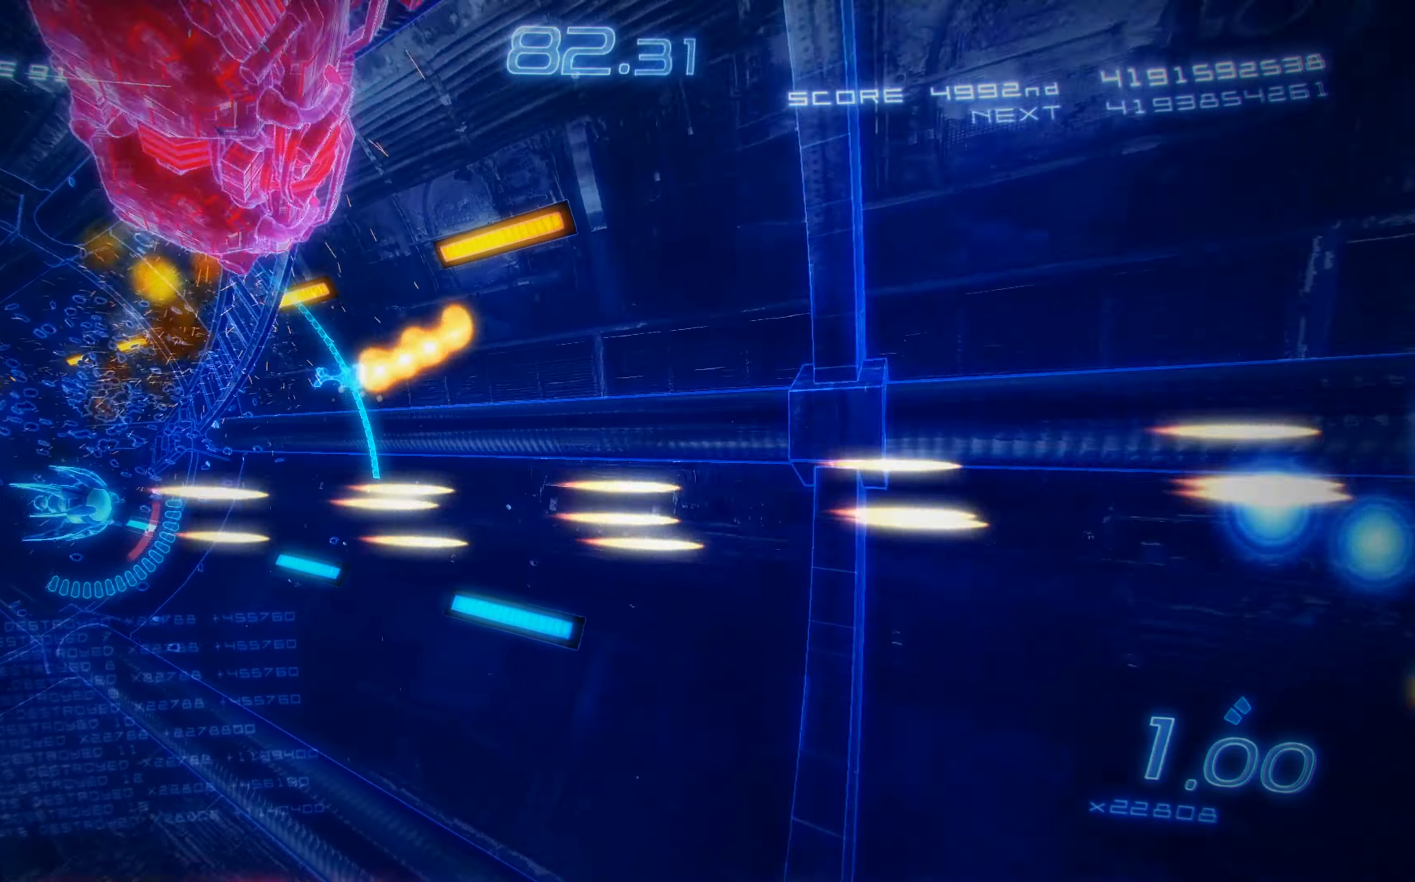
{"buttons": ["X", "DPAD_DOWN", "DPAD_LEFT"], "left_stick": "center", "events": [[166, "DPAD_LEFT", "up"], [166, "L2", "up"], [416, "DPAD_LEFT", "down"]]}
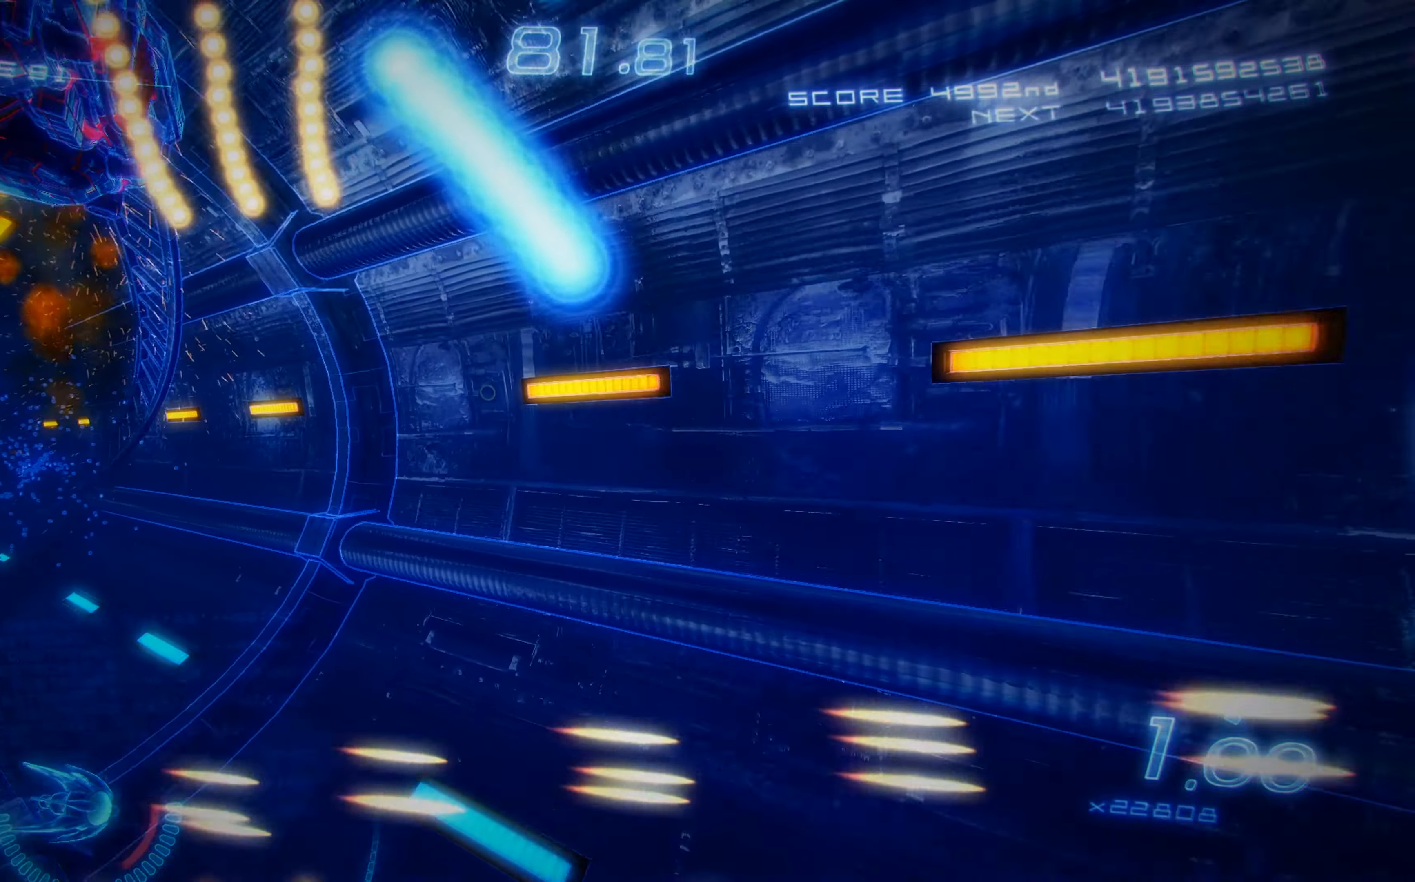
{"buttons": ["X", "DPAD_UP", "DPAD_LEFT"], "left_stick": "center", "events": [[16, "DPAD_DOWN", "up"], [16, "DPAD_LEFT", "up"], [66, "L2", "down"], [283, "L2", "up"], [350, "DPAD_UP", "down"], [500, "DPAD_LEFT", "down"]]}
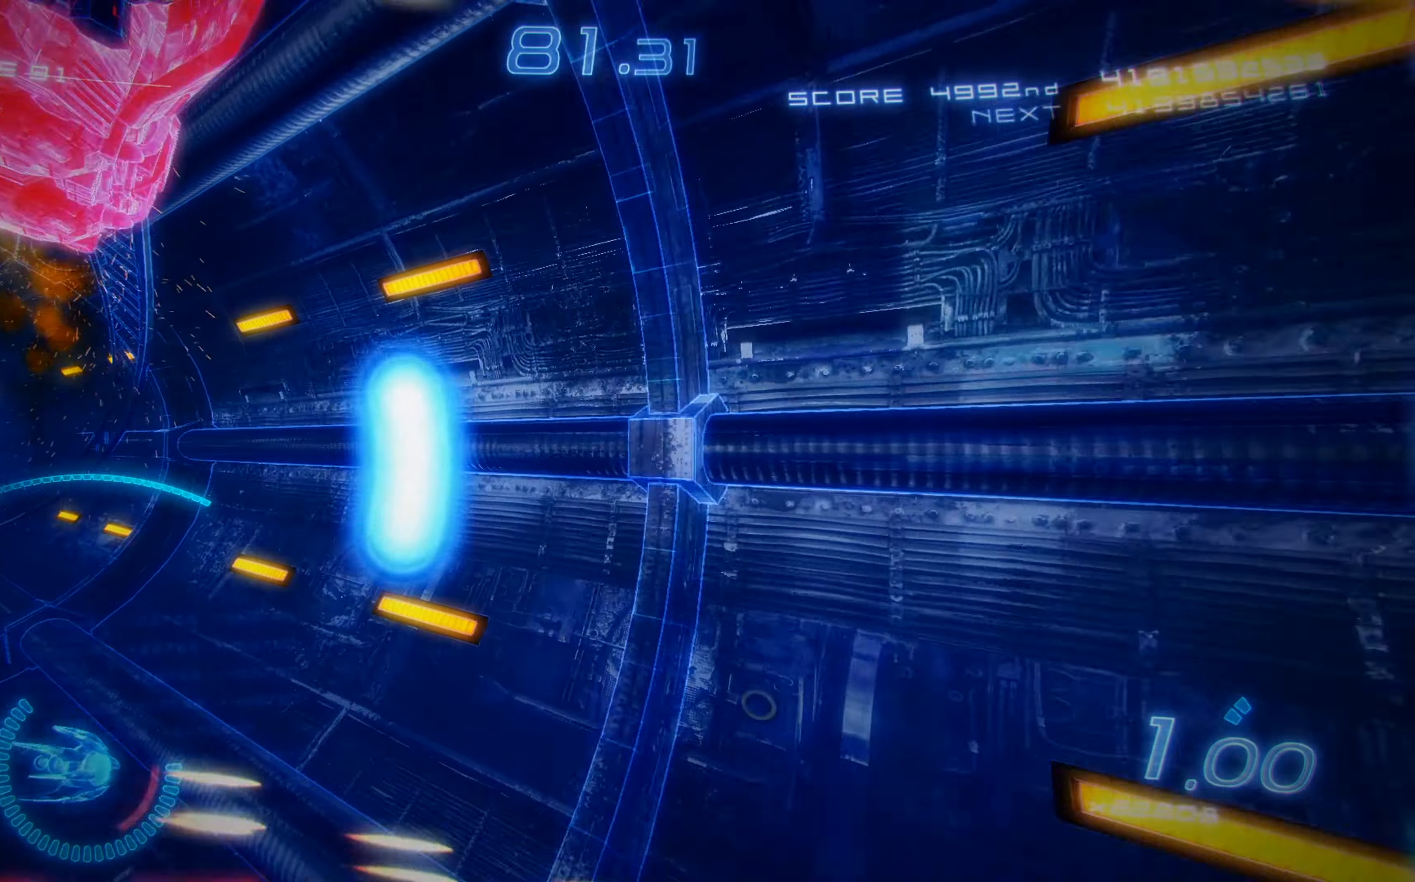
{"buttons": ["X", "DPAD_UP", "DPAD_LEFT"], "left_stick": "center", "events": []}
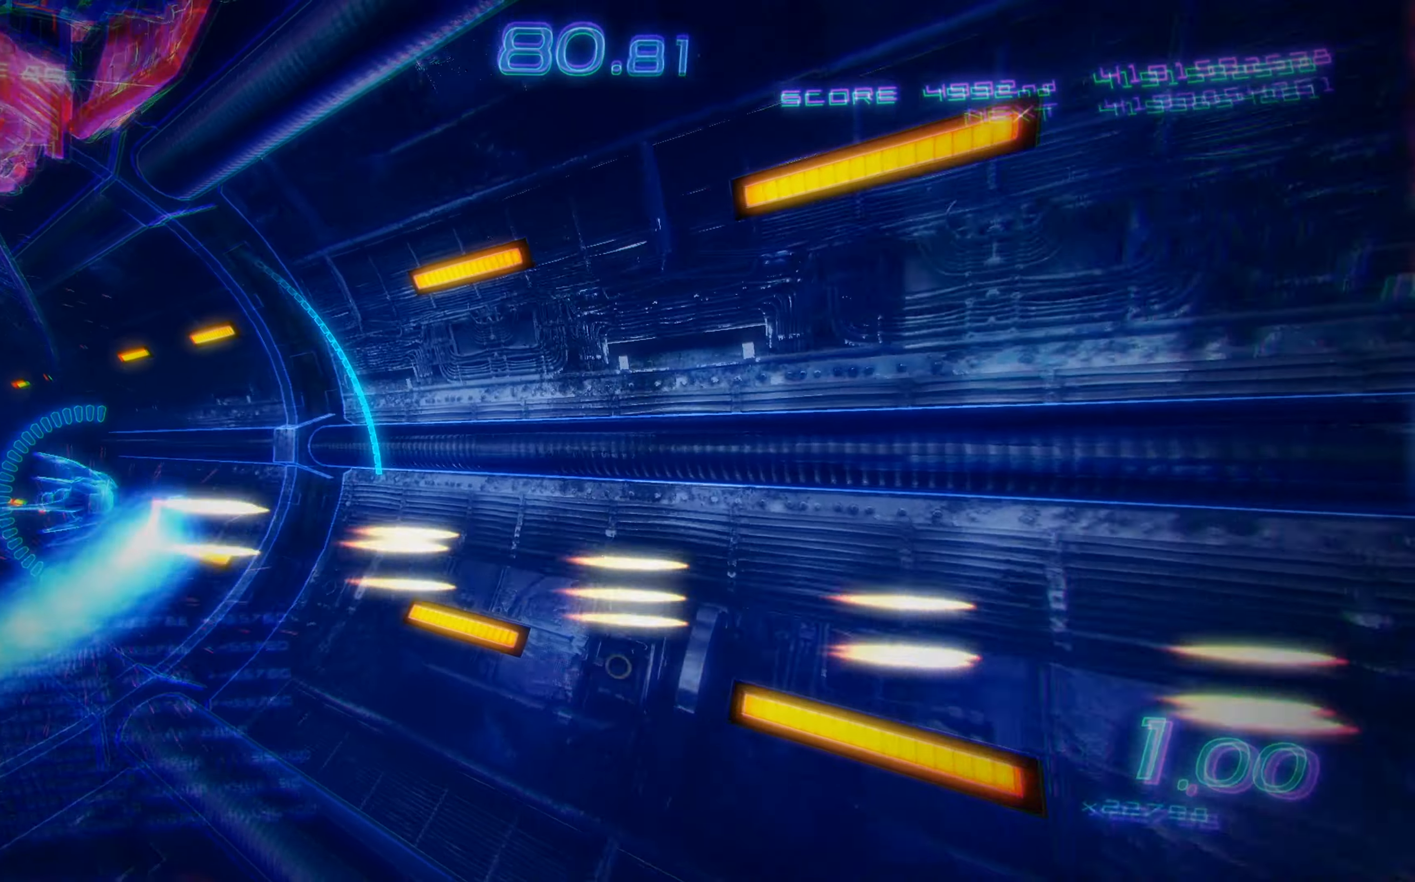
{"buttons": ["X", "DPAD_RIGHT"], "left_stick": "center", "events": [[66, "DPAD_LEFT", "up"], [116, "DPAD_RIGHT", "down"], [150, "DPAD_UP", "up"], [416, "DPAD_DOWN", "down"], [500, "DPAD_DOWN", "up"]]}
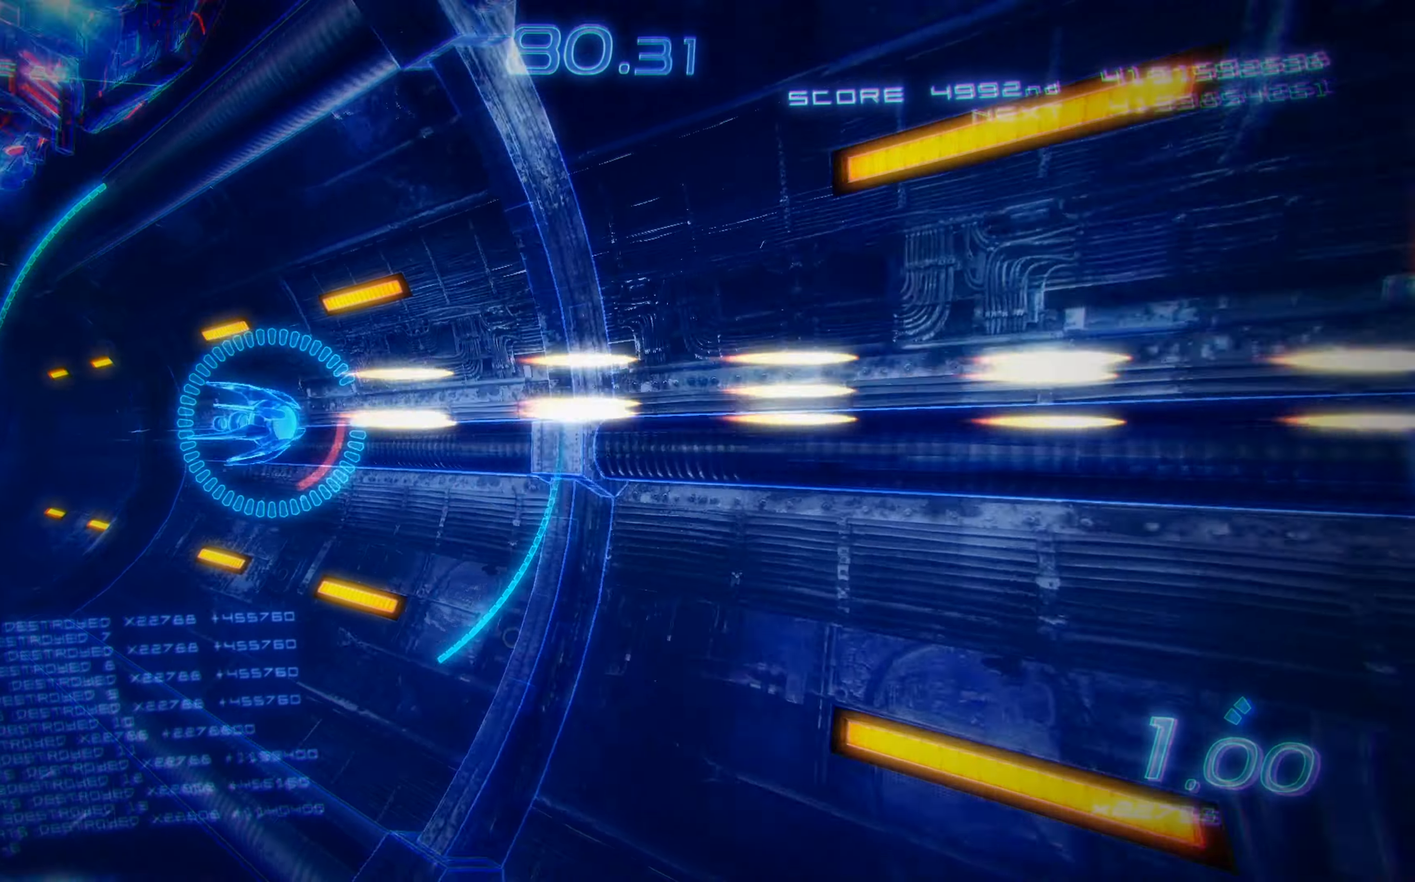
{"buttons": ["X", "DPAD_RIGHT"], "left_stick": "center", "events": [[66, "DPAD_DOWN", "down"], [317, "DPAD_DOWN", "up"]]}
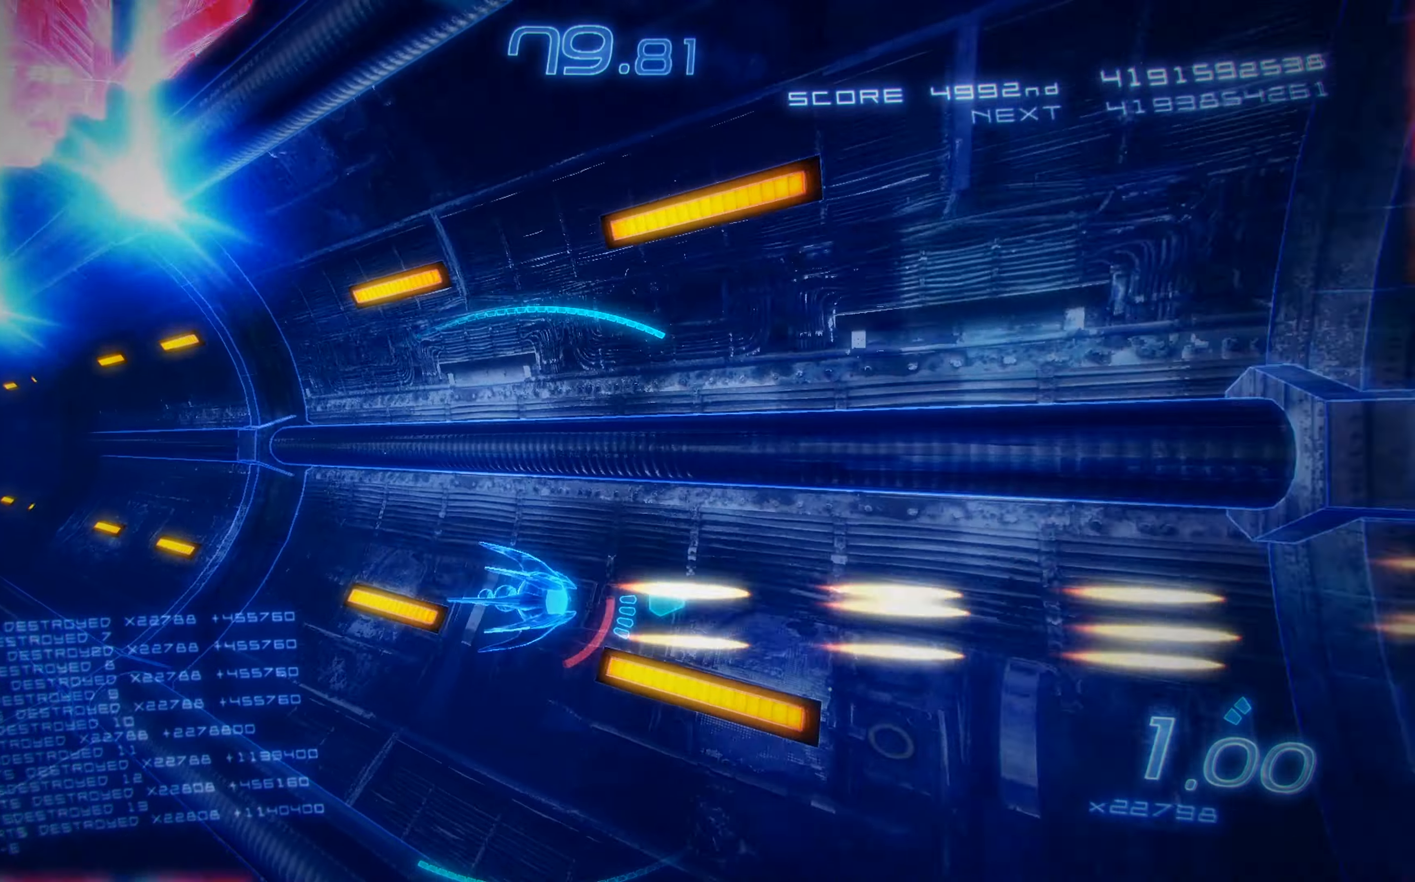
{"buttons": ["X", "R2", "DPAD_DOWN", "DPAD_LEFT"], "left_stick": "center", "events": [[233, "DPAD_RIGHT", "up"], [367, "R2", "down"], [417, "DPAD_LEFT", "down"], [433, "DPAD_DOWN", "down"]]}
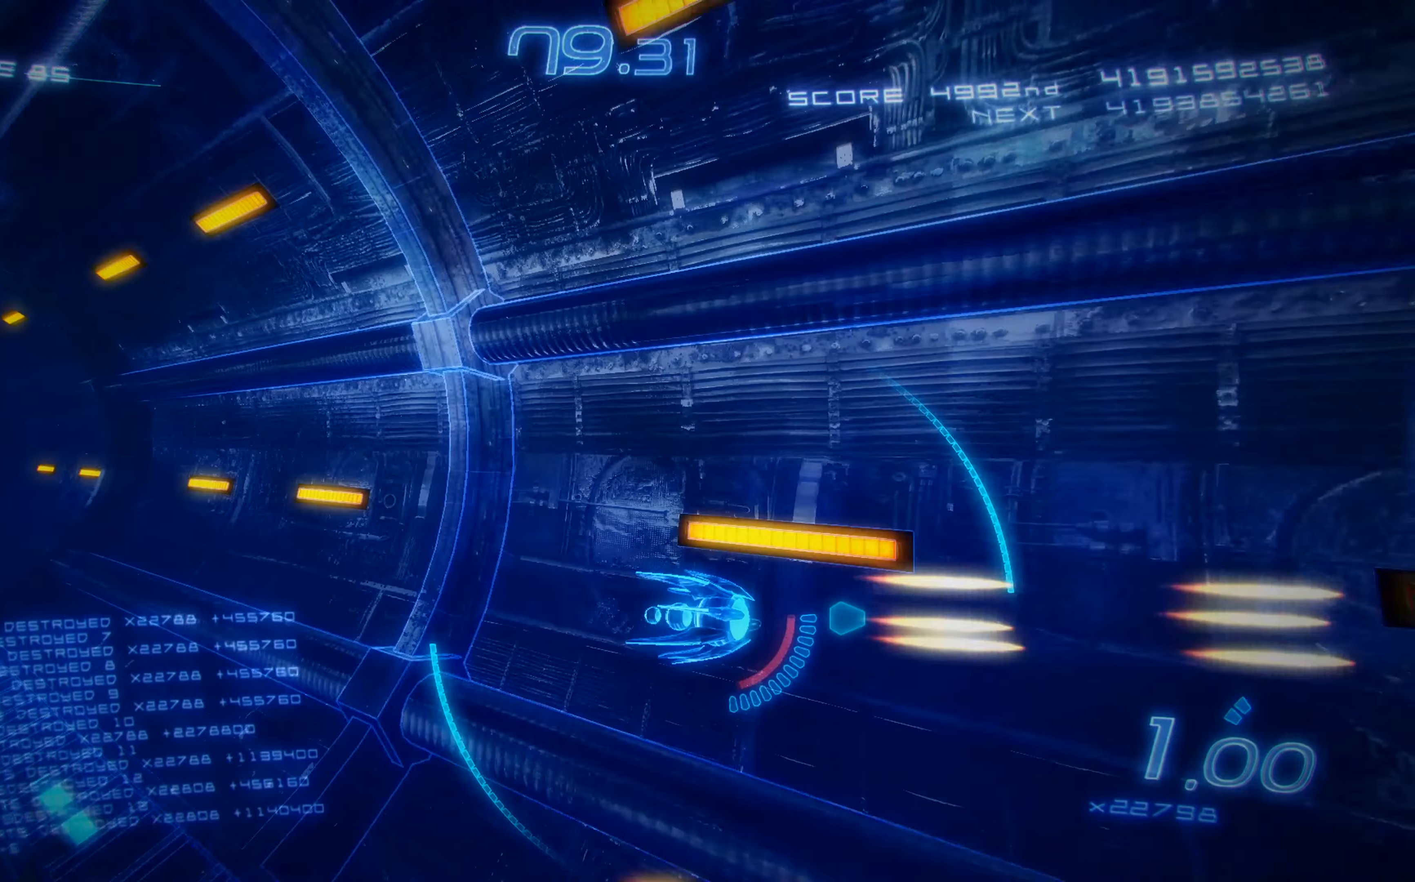
{"buttons": ["X"], "left_stick": "center", "events": [[67, "DPAD_DOWN", "up"], [133, "R2", "up"], [250, "DPAD_LEFT", "up"]]}
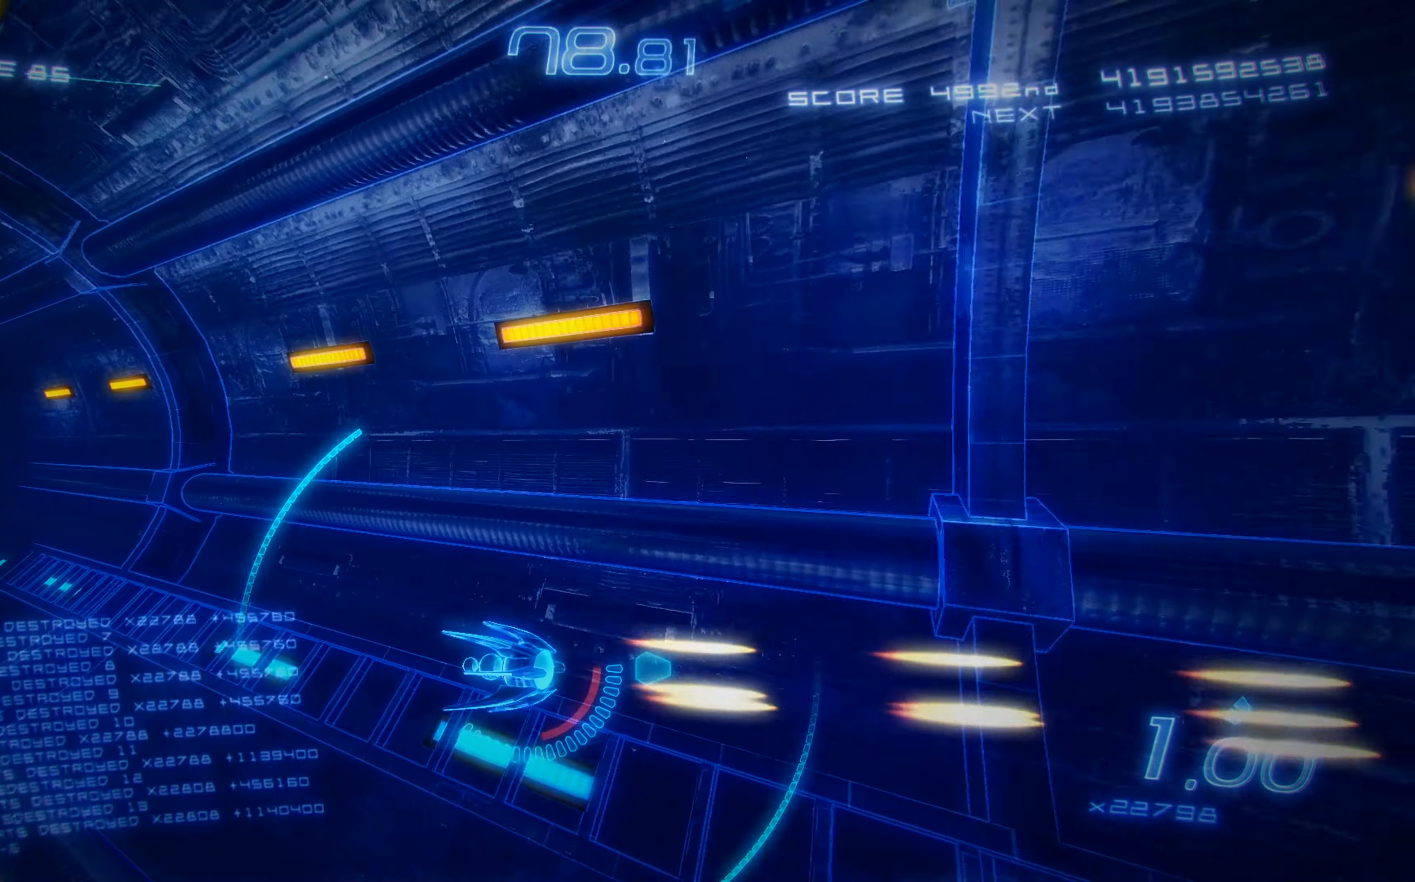
{"buttons": ["X", "R2"], "left_stick": "center", "events": [[267, "R2", "down"]]}
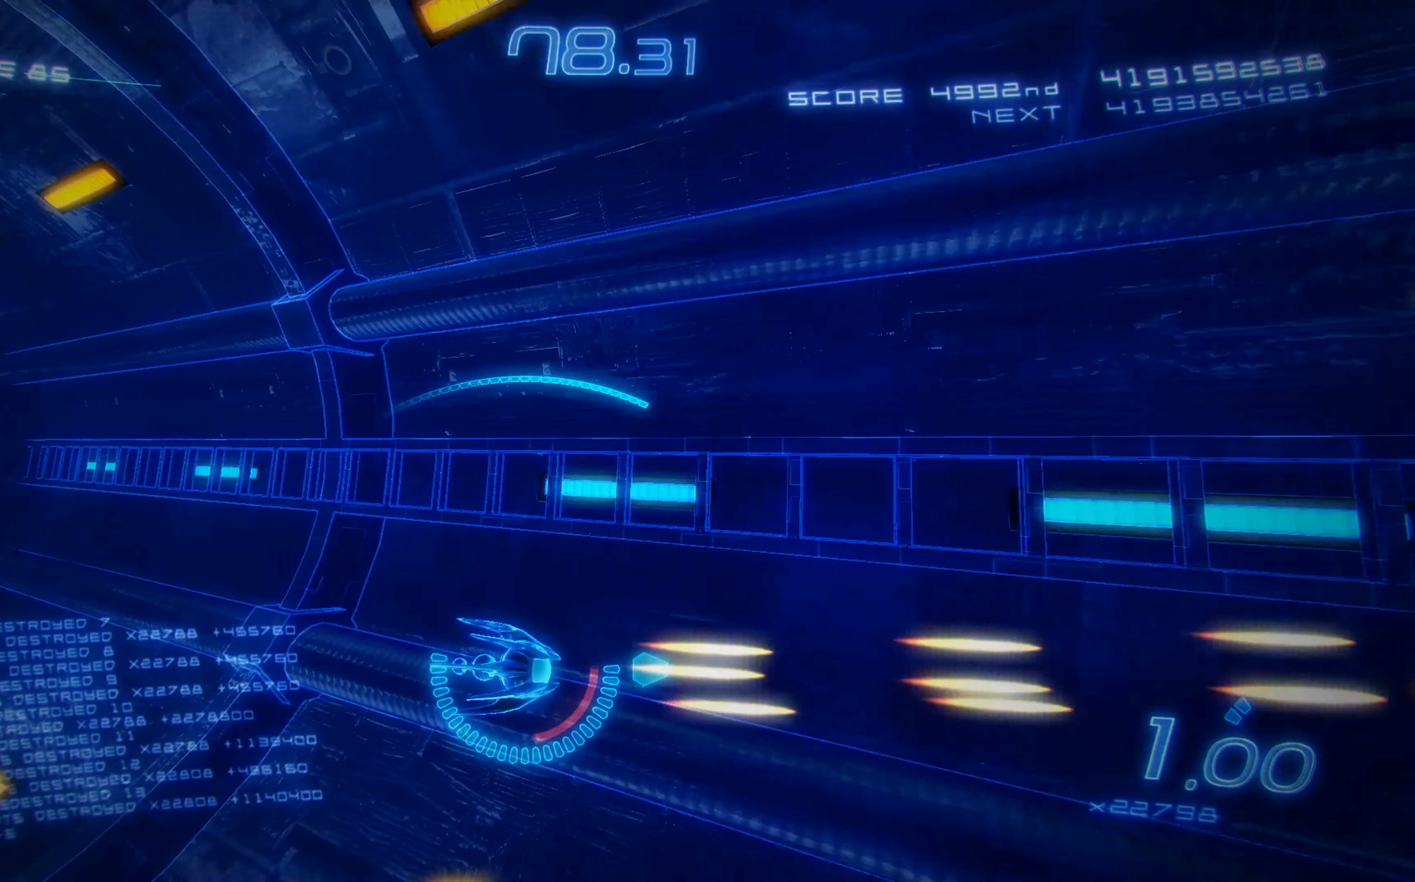
{"buttons": ["X", "R2", "DPAD_UP"], "left_stick": "center", "events": [[167, "DPAD_UP", "down"], [300, "DPAD_LEFT", "down"], [450, "DPAD_LEFT", "up"]]}
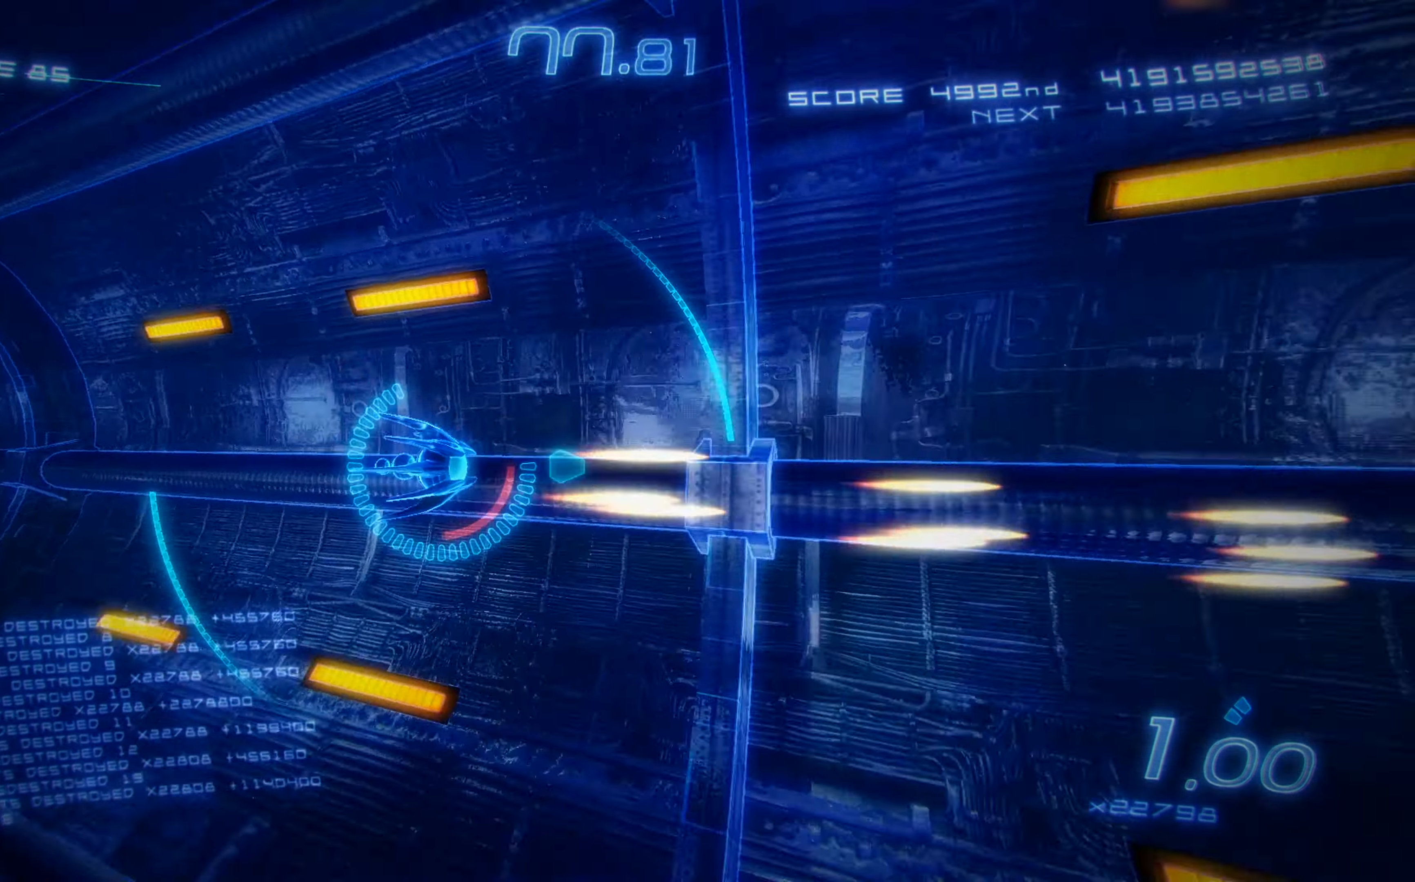
{"buttons": ["X"], "left_stick": "center", "events": [[117, "DPAD_LEFT", "down"], [200, "DPAD_UP", "up"], [233, "DPAD_LEFT", "up"], [400, "R2", "up"]]}
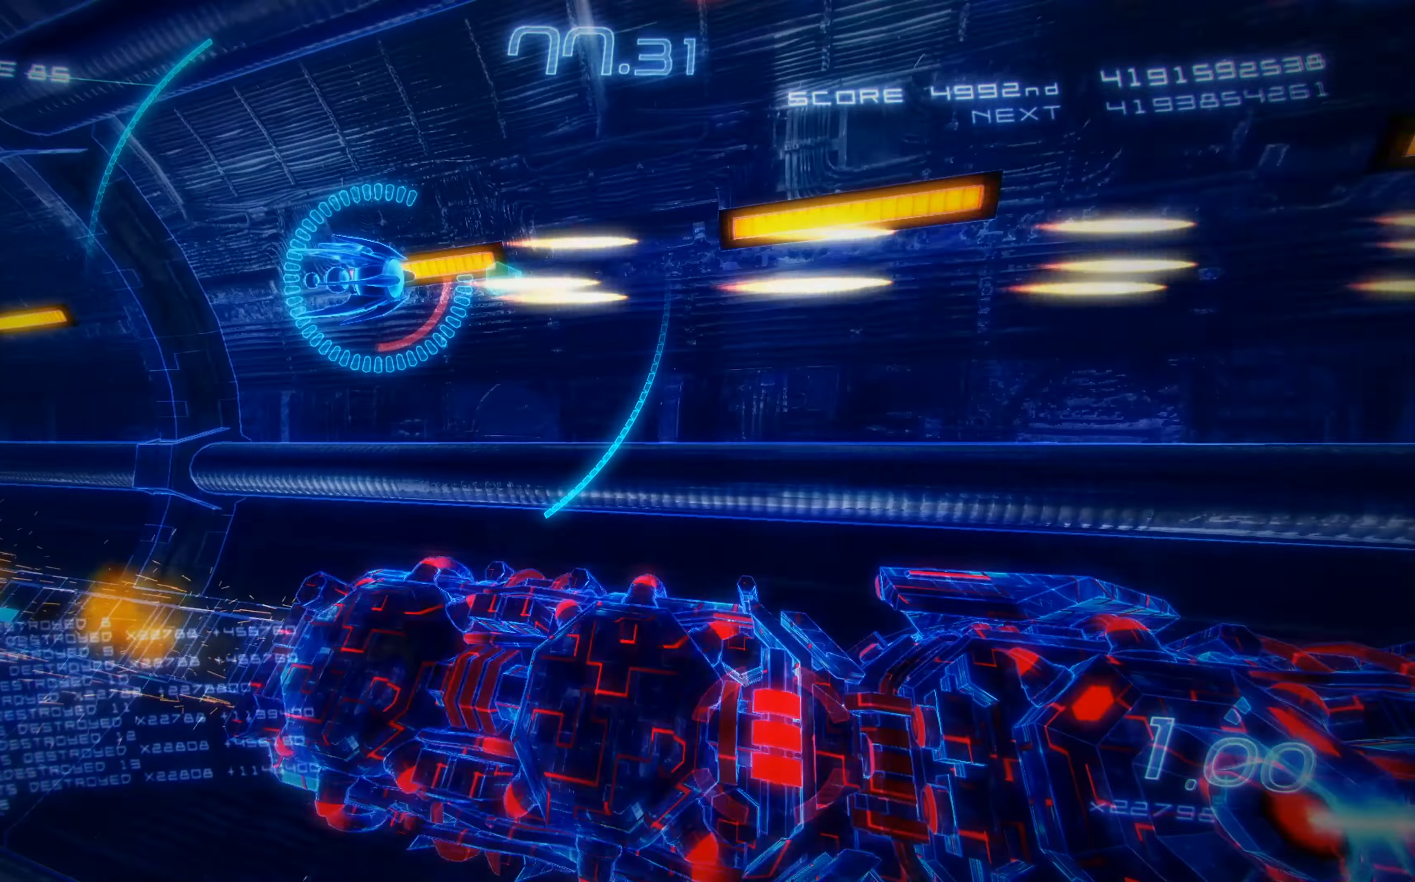
{"buttons": ["X", "DPAD_DOWN", "DPAD_RIGHT"], "left_stick": "center", "events": [[117, "DPAD_DOWN", "down"], [383, "DPAD_RIGHT", "down"]]}
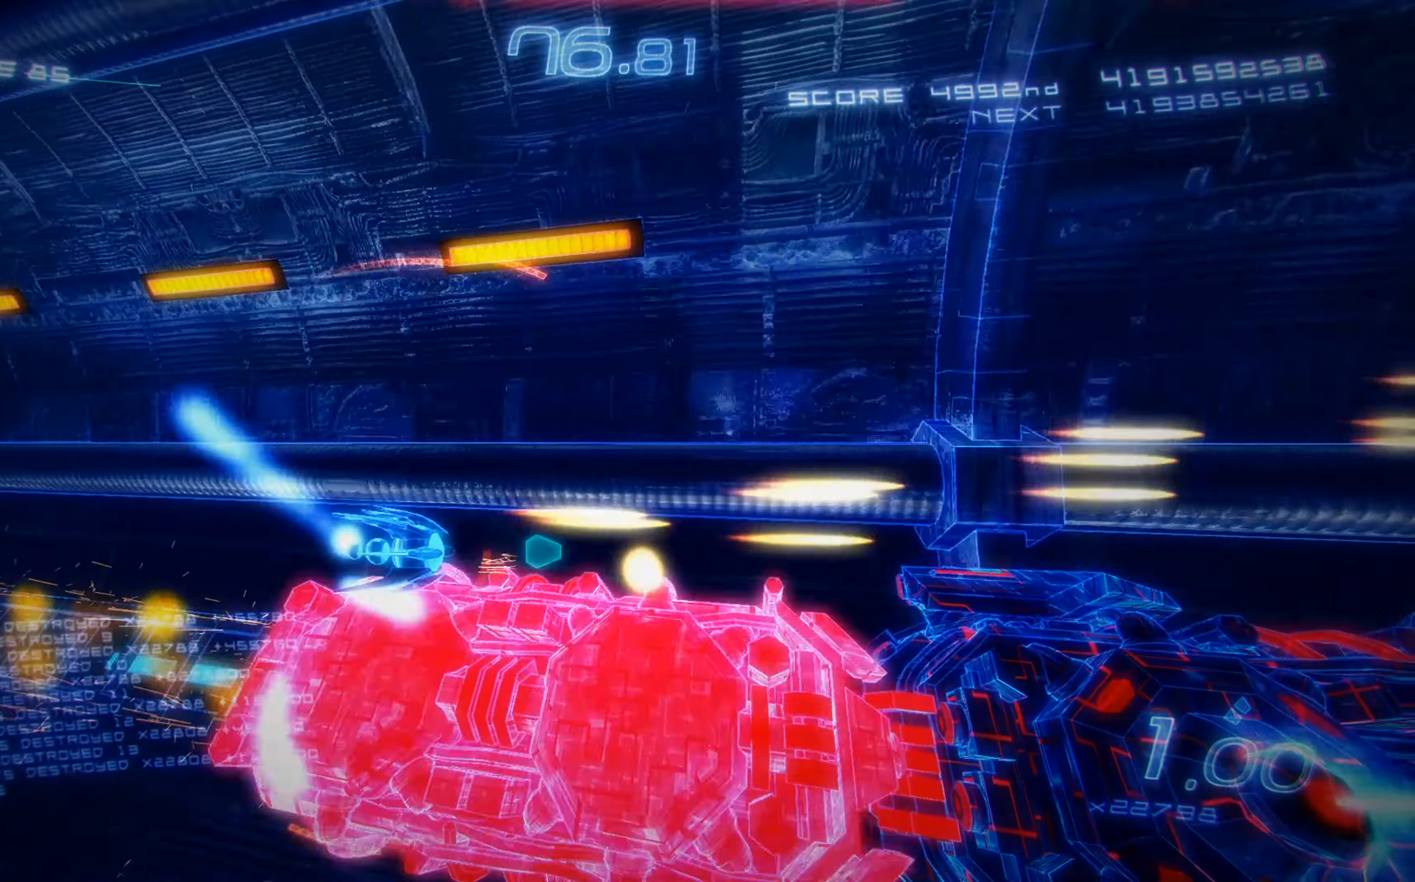
{"buttons": ["A", "X"], "left_stick": "center", "events": [[50, "R2", "down"], [100, "DPAD_RIGHT", "up"], [117, "R2", "up"], [133, "DPAD_DOWN", "up"], [383, "A", "down"]]}
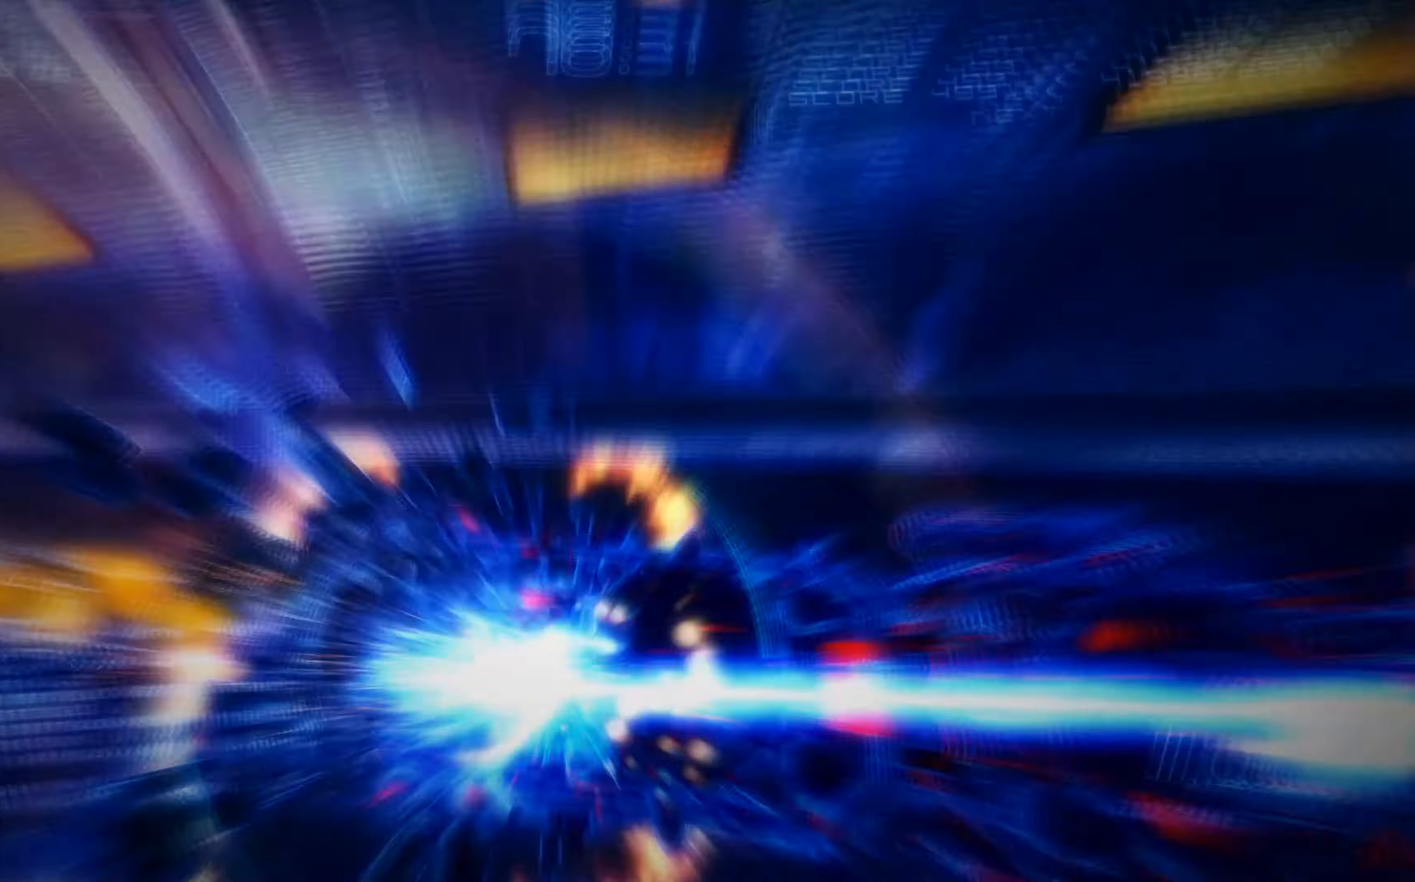
{"buttons": ["A", "X", "DPAD_RIGHT"], "left_stick": "center", "events": [[117, "DPAD_LEFT", "down"], [200, "DPAD_UP", "down"], [333, "DPAD_LEFT", "up"], [333, "DPAD_UP", "up"], [483, "DPAD_RIGHT", "down"]]}
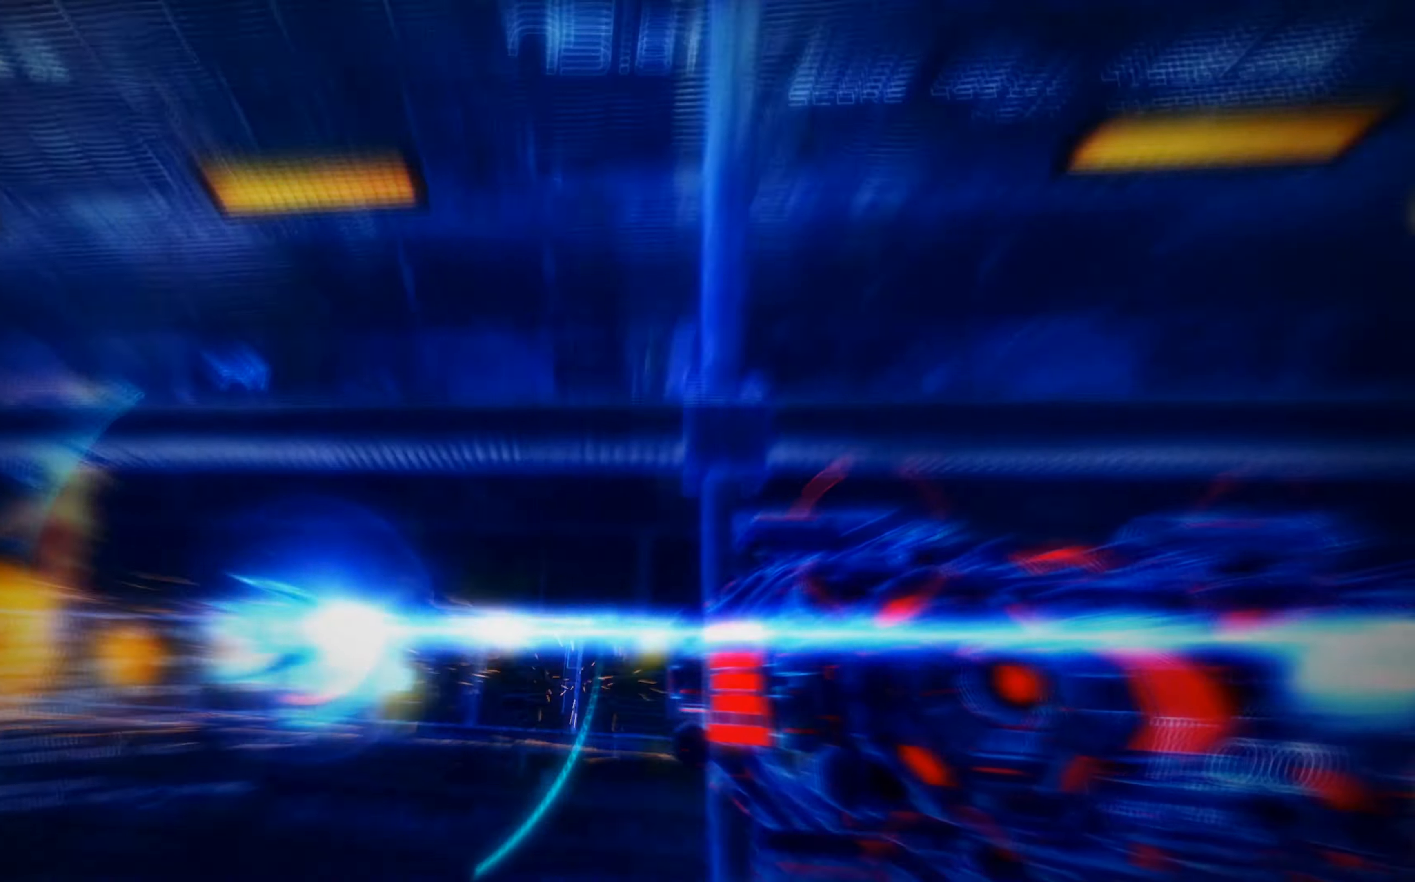
{"buttons": ["X", "DPAD_RIGHT"], "left_stick": "center", "events": [[100, "DPAD_RIGHT", "up"], [217, "DPAD_UP", "down"], [283, "DPAD_RIGHT", "down"], [283, "DPAD_UP", "up"], [433, "A", "up"]]}
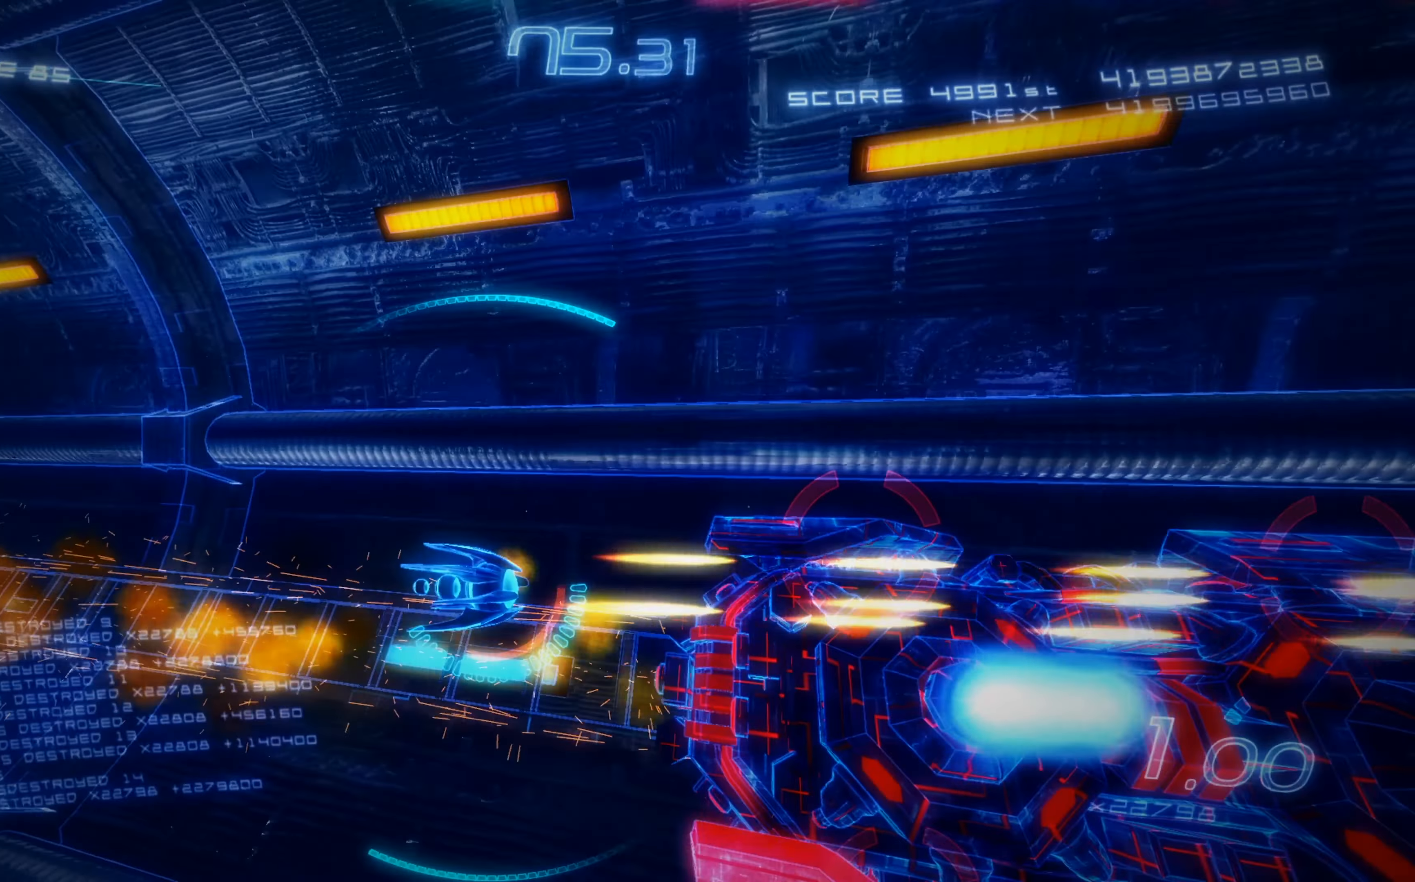
{"buttons": ["X", "DPAD_UP", "DPAD_RIGHT"], "left_stick": "center", "events": [[217, "DPAD_UP", "down"]]}
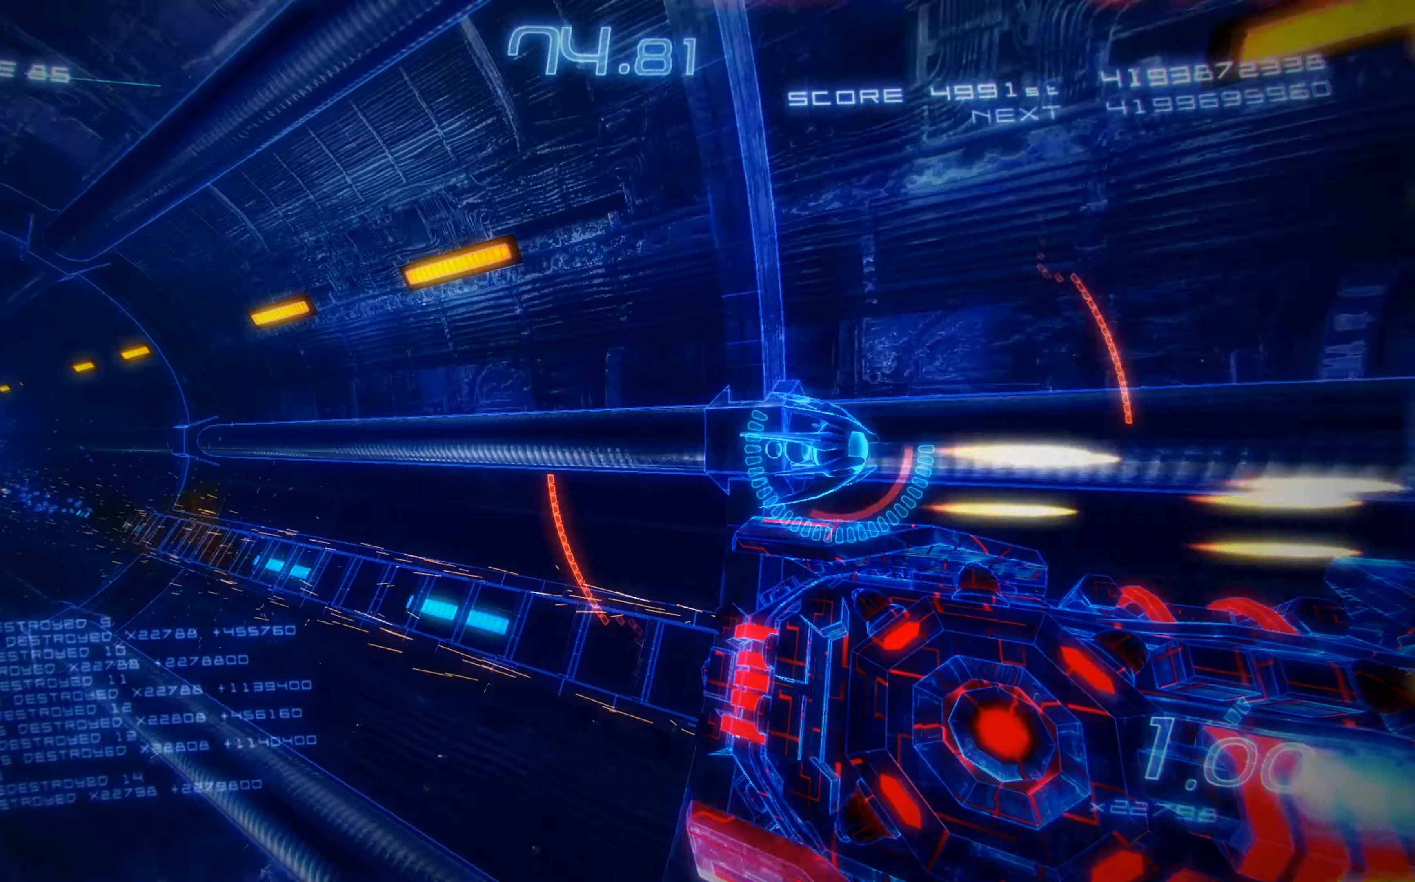
{"buttons": ["X", "DPAD_DOWN", "DPAD_RIGHT"], "left_stick": "center", "events": [[50, "DPAD_RIGHT", "up"], [67, "DPAD_UP", "up"], [167, "DPAD_DOWN", "down"], [217, "DPAD_RIGHT", "down"], [317, "DPAD_DOWN", "up"], [317, "DPAD_RIGHT", "up"], [434, "DPAD_DOWN", "down"], [467, "DPAD_RIGHT", "down"]]}